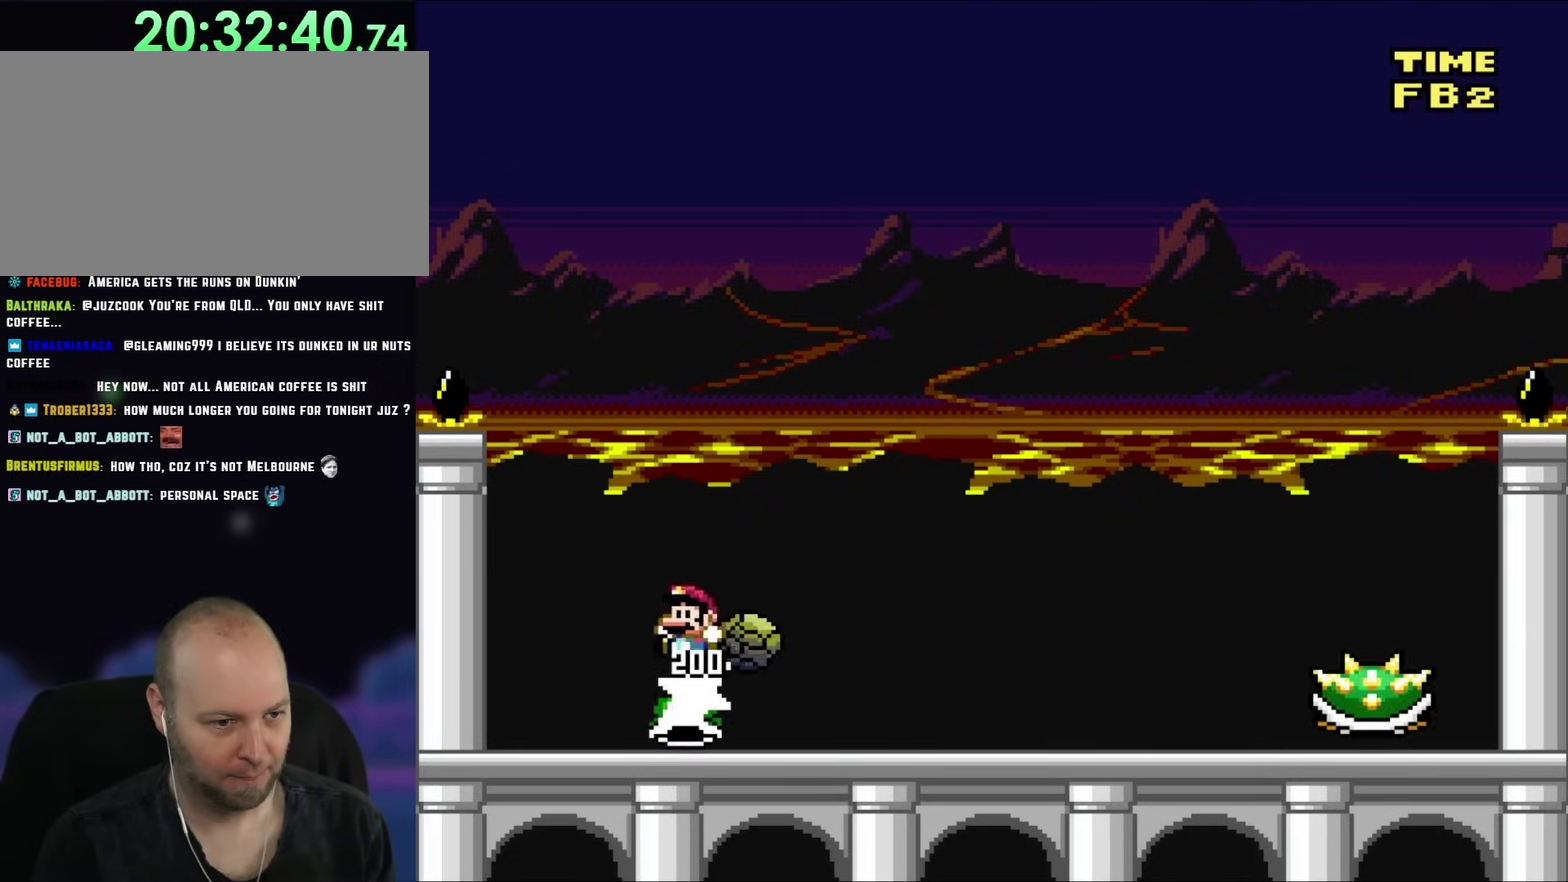
Gameplay with a controller (Nintendo layout); each line is a JSON object with the inputs held at the frame after it. "events" lists button and stick changes between this image and that frame as [ms after this image, input, new state], when the widget could be followed in between. Not read: A B L3 R3 X Y.
{"buttons": [], "events": [[83, "DPAD_LEFT", "down"], [283, "DPAD_LEFT", "up"]]}
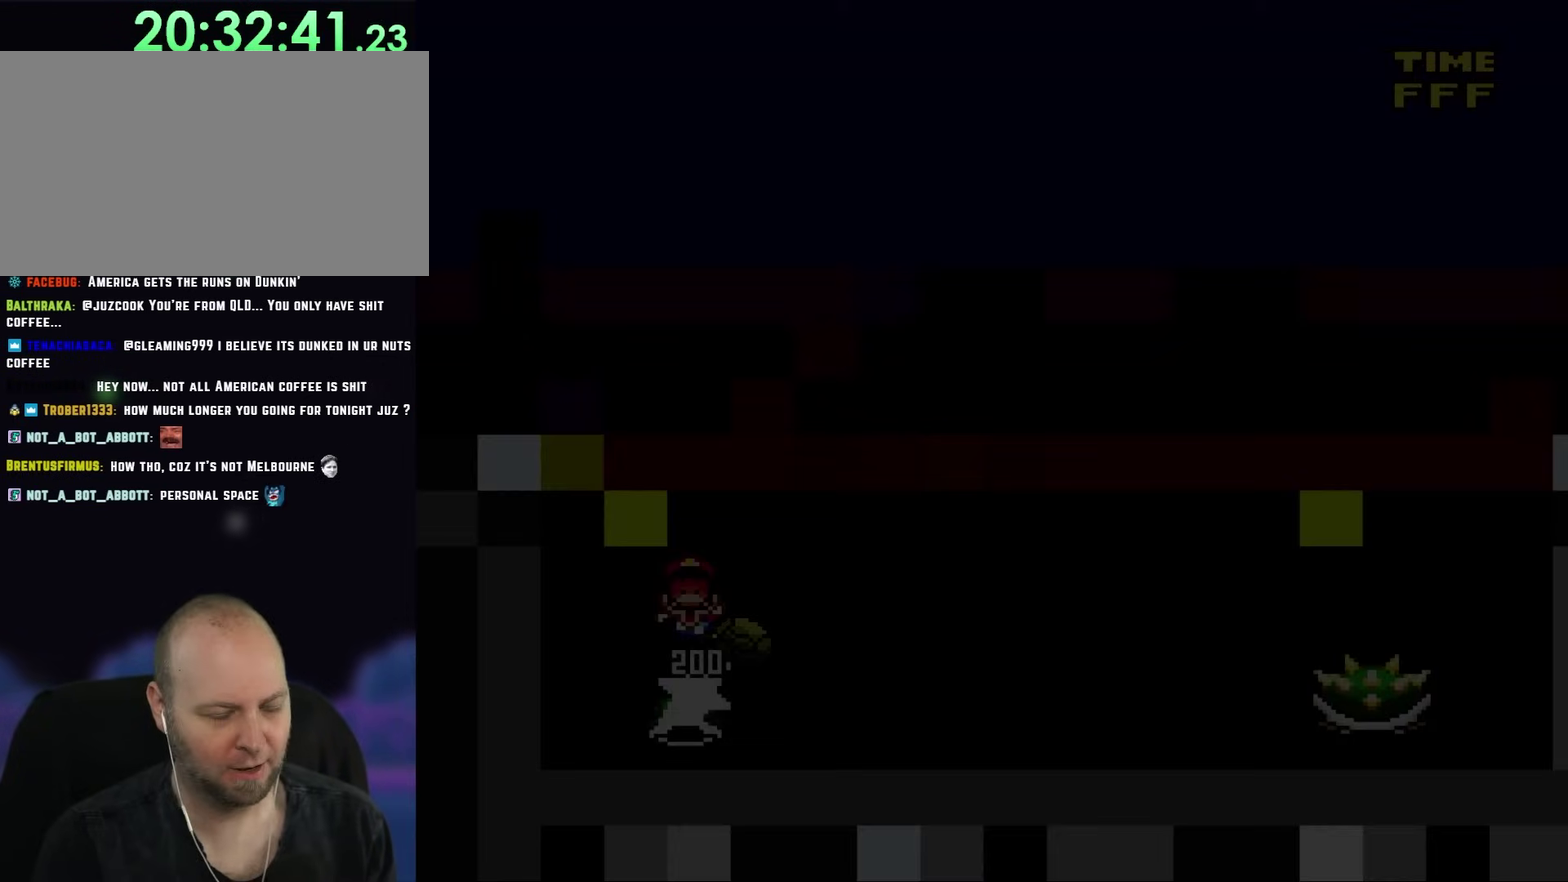
{"buttons": ["DPAD_LEFT"], "events": [[417, "DPAD_LEFT", "down"]]}
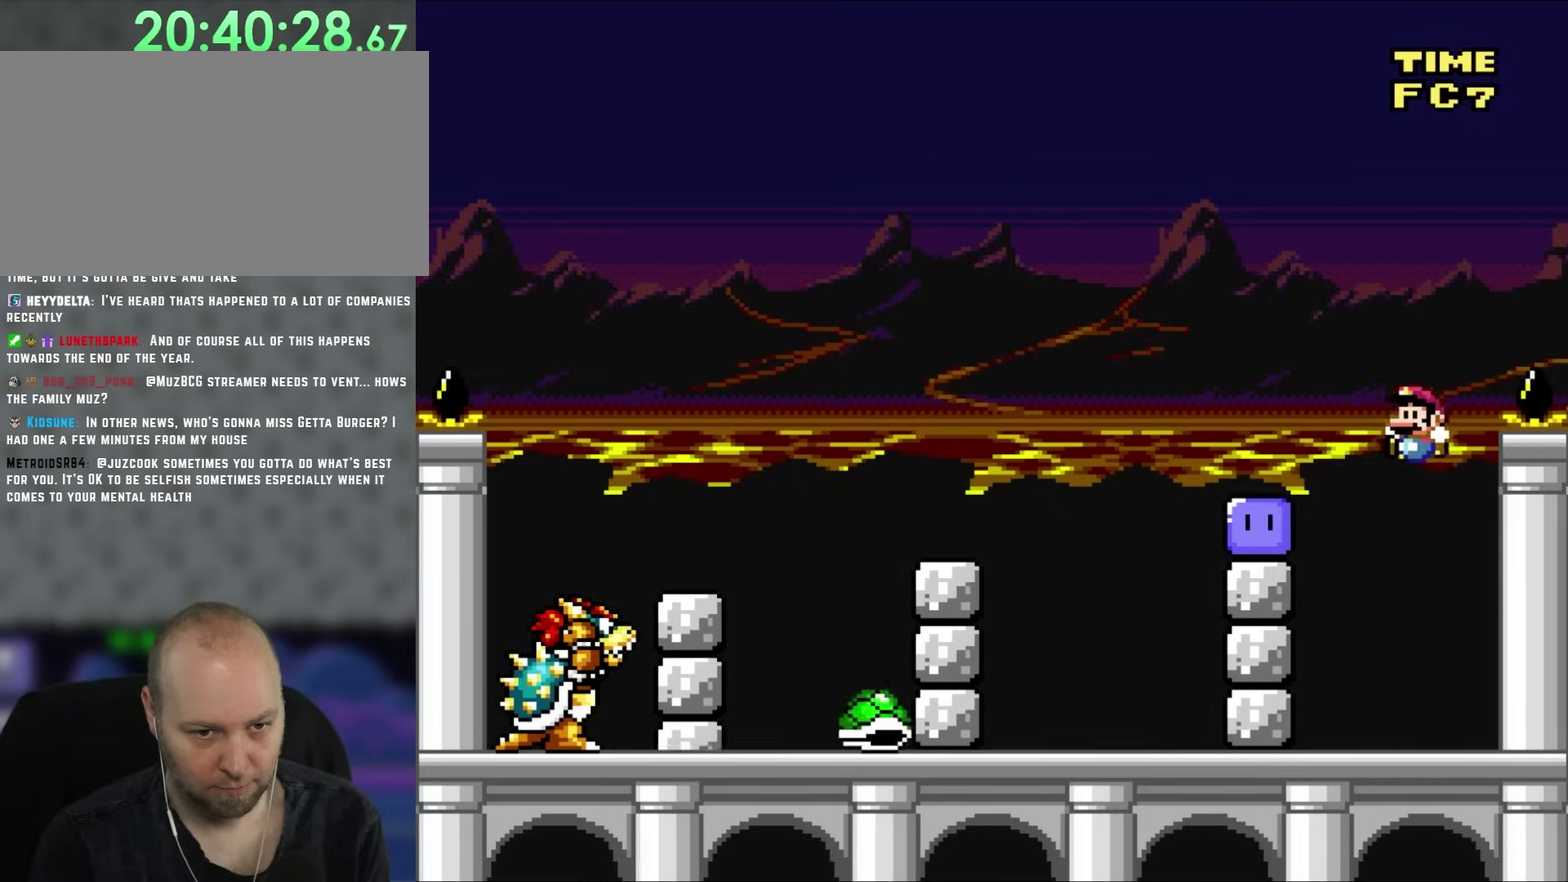
{"buttons": ["DPAD_LEFT"], "events": []}
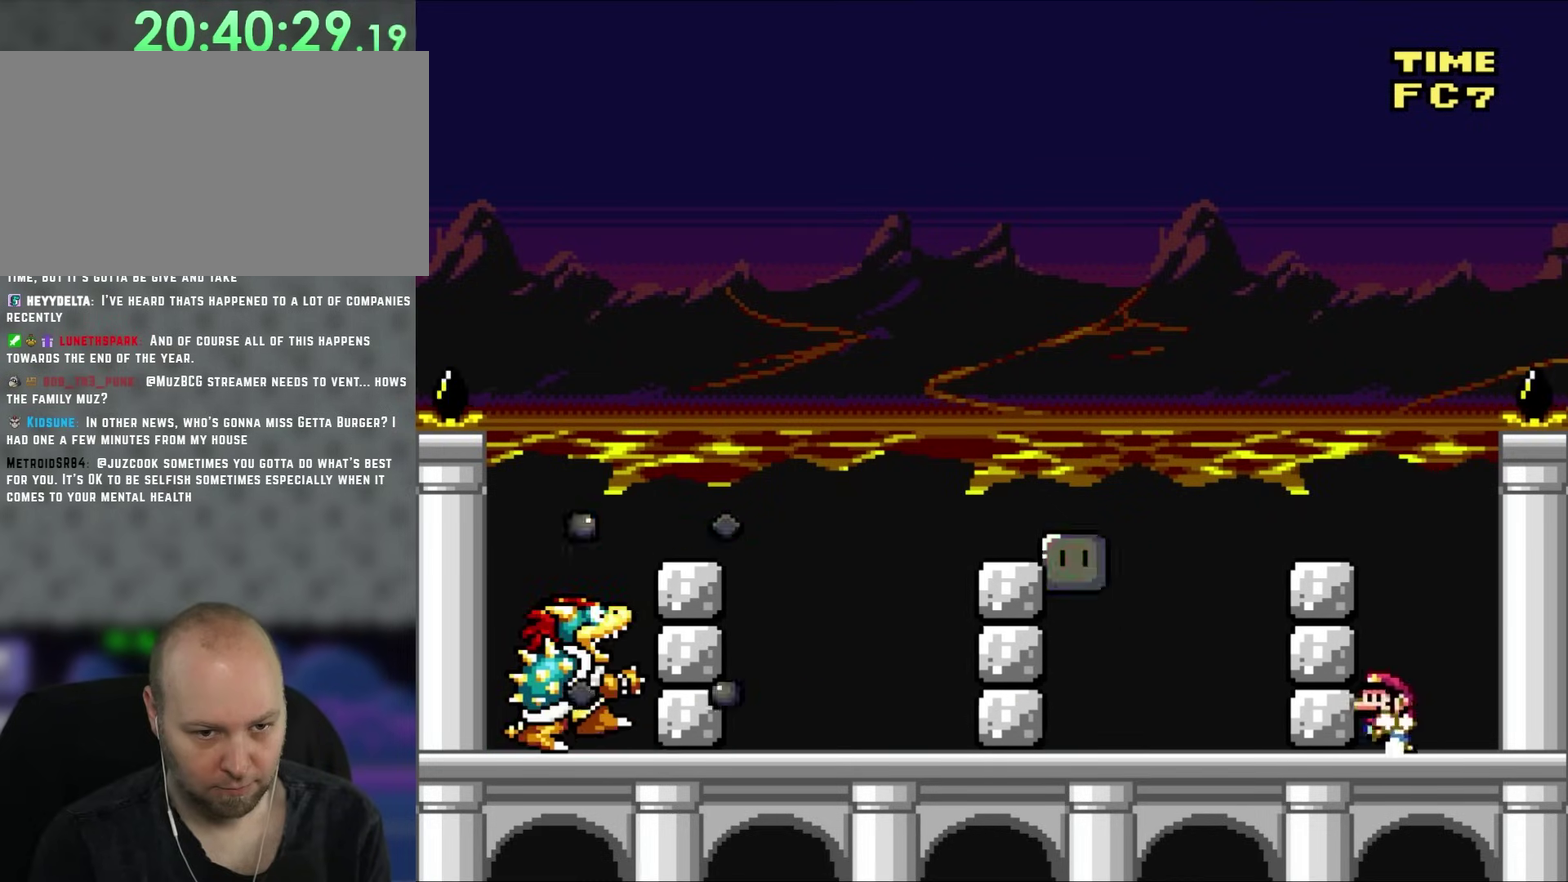
{"buttons": ["DPAD_LEFT"], "events": []}
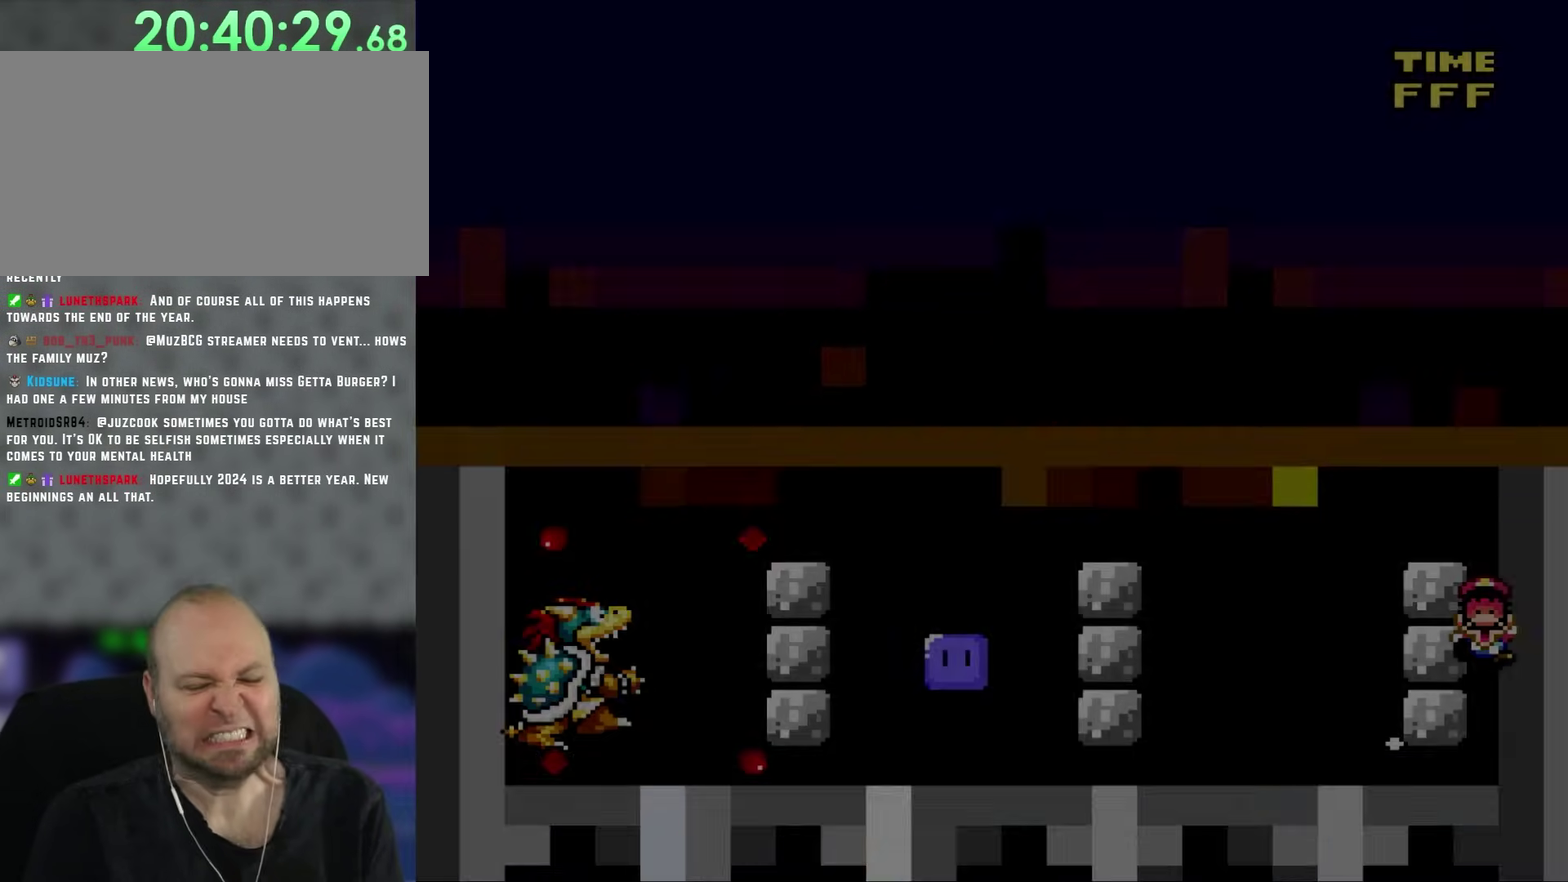
{"buttons": [], "events": [[17, "DPAD_LEFT", "up"]]}
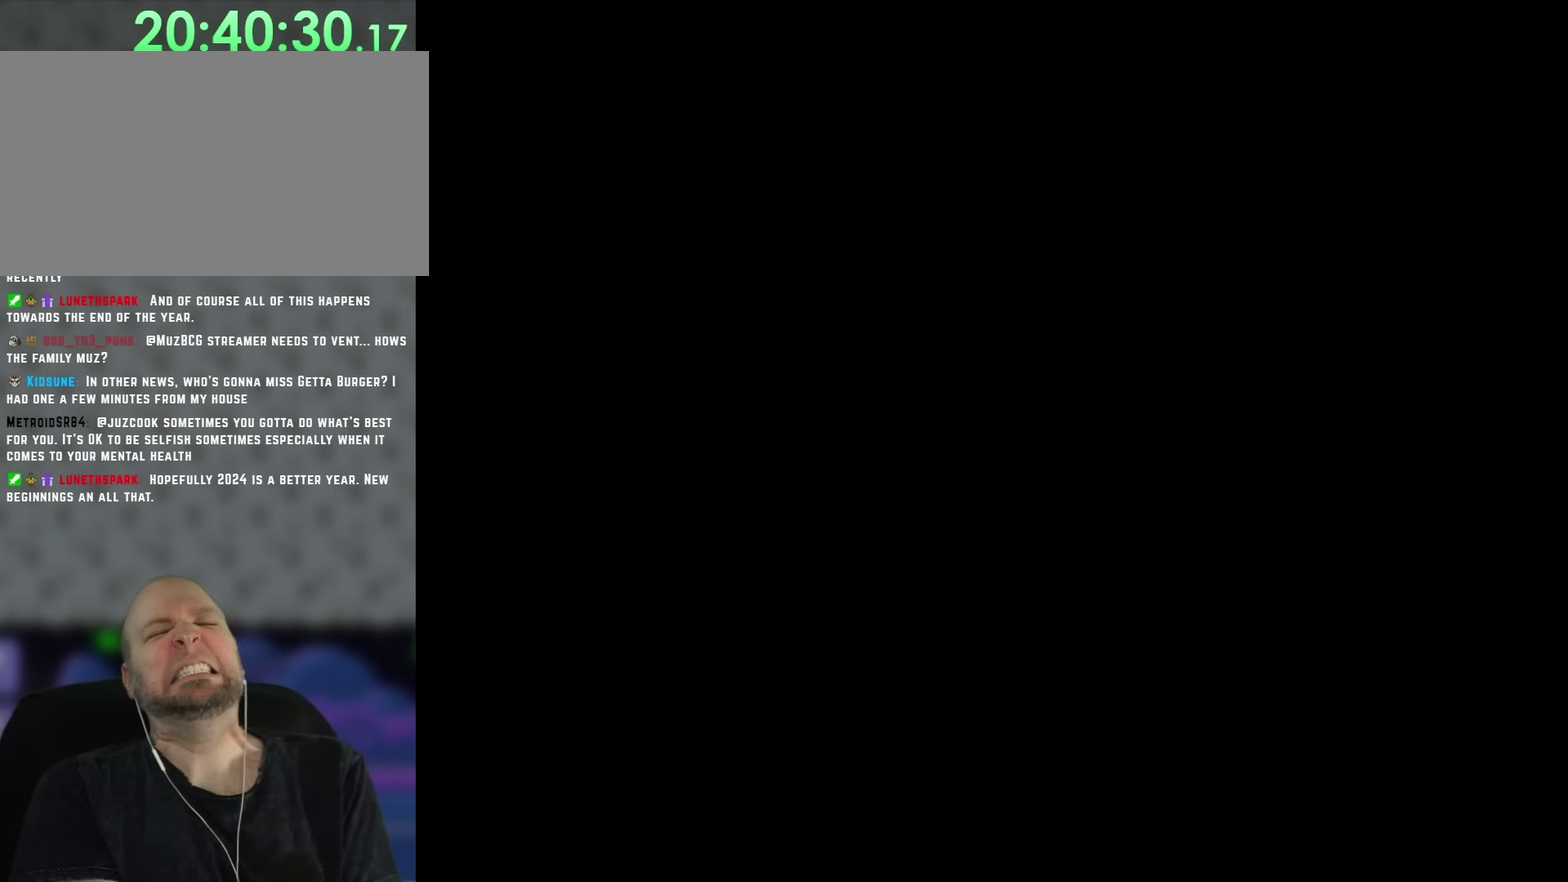
{"buttons": ["DPAD_LEFT"], "events": [[317, "DPAD_LEFT", "down"]]}
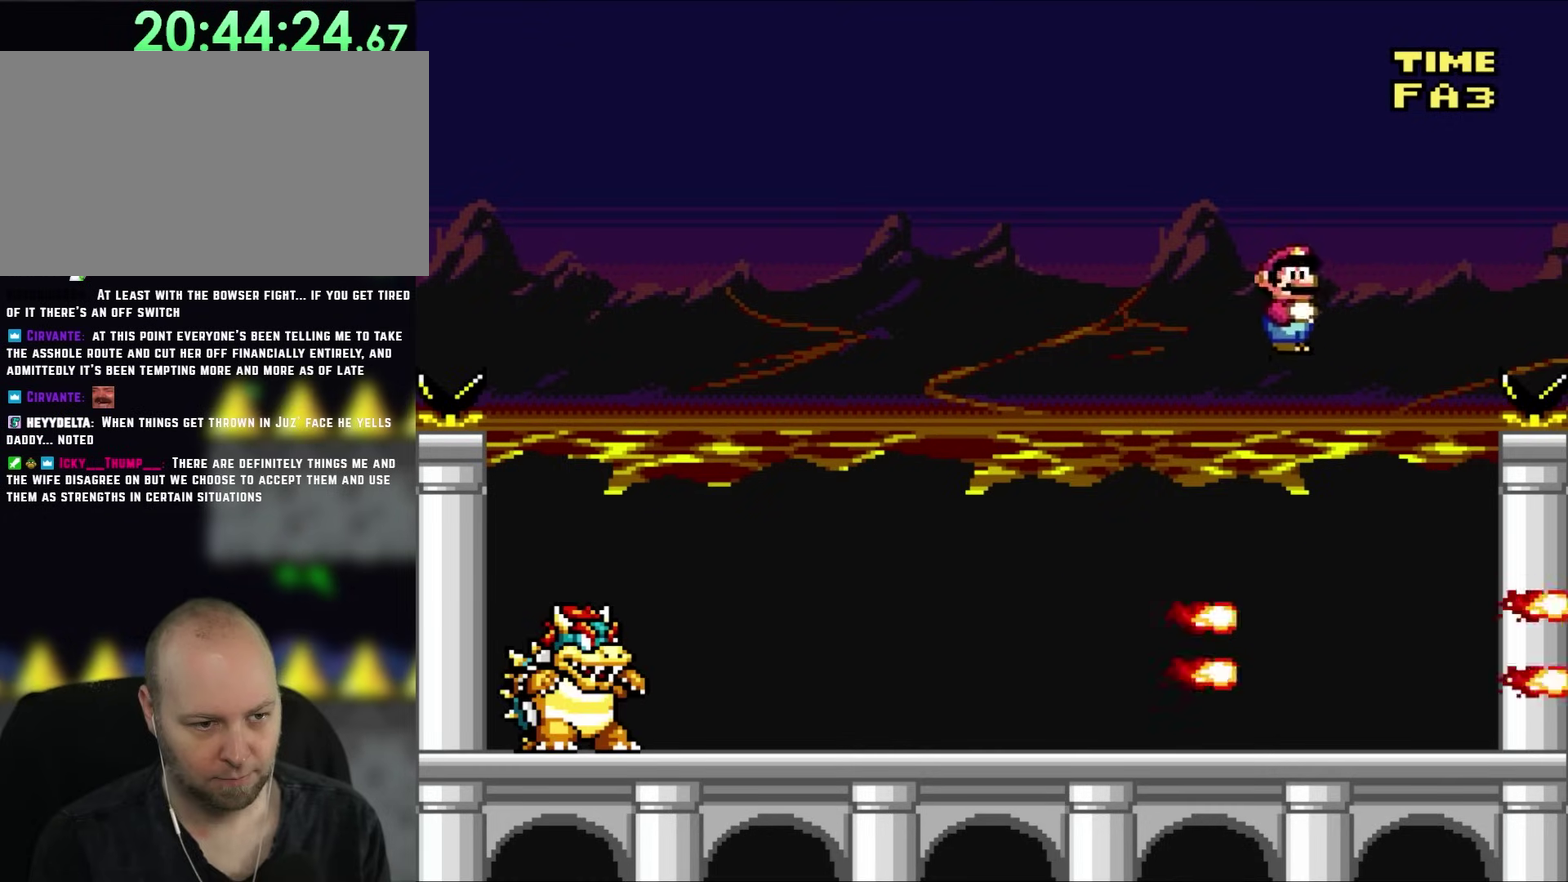
{"buttons": ["DPAD_RIGHT"], "events": [[250, "DPAD_LEFT", "up"], [333, "DPAD_RIGHT", "down"]]}
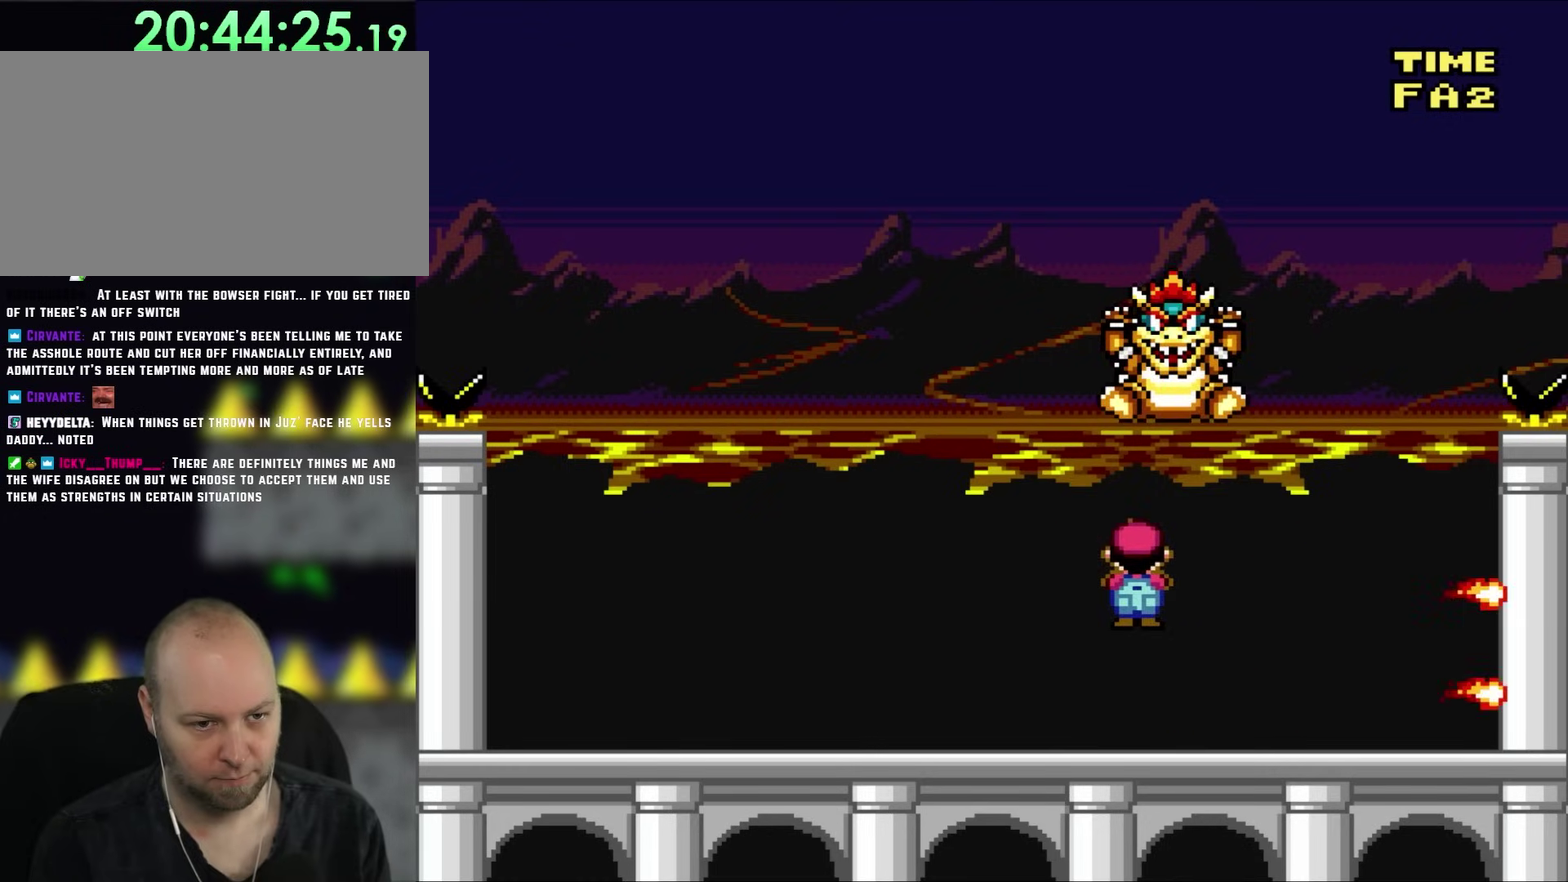
{"buttons": ["DPAD_LEFT"], "events": [[50, "DPAD_LEFT", "down"], [50, "DPAD_RIGHT", "up"]]}
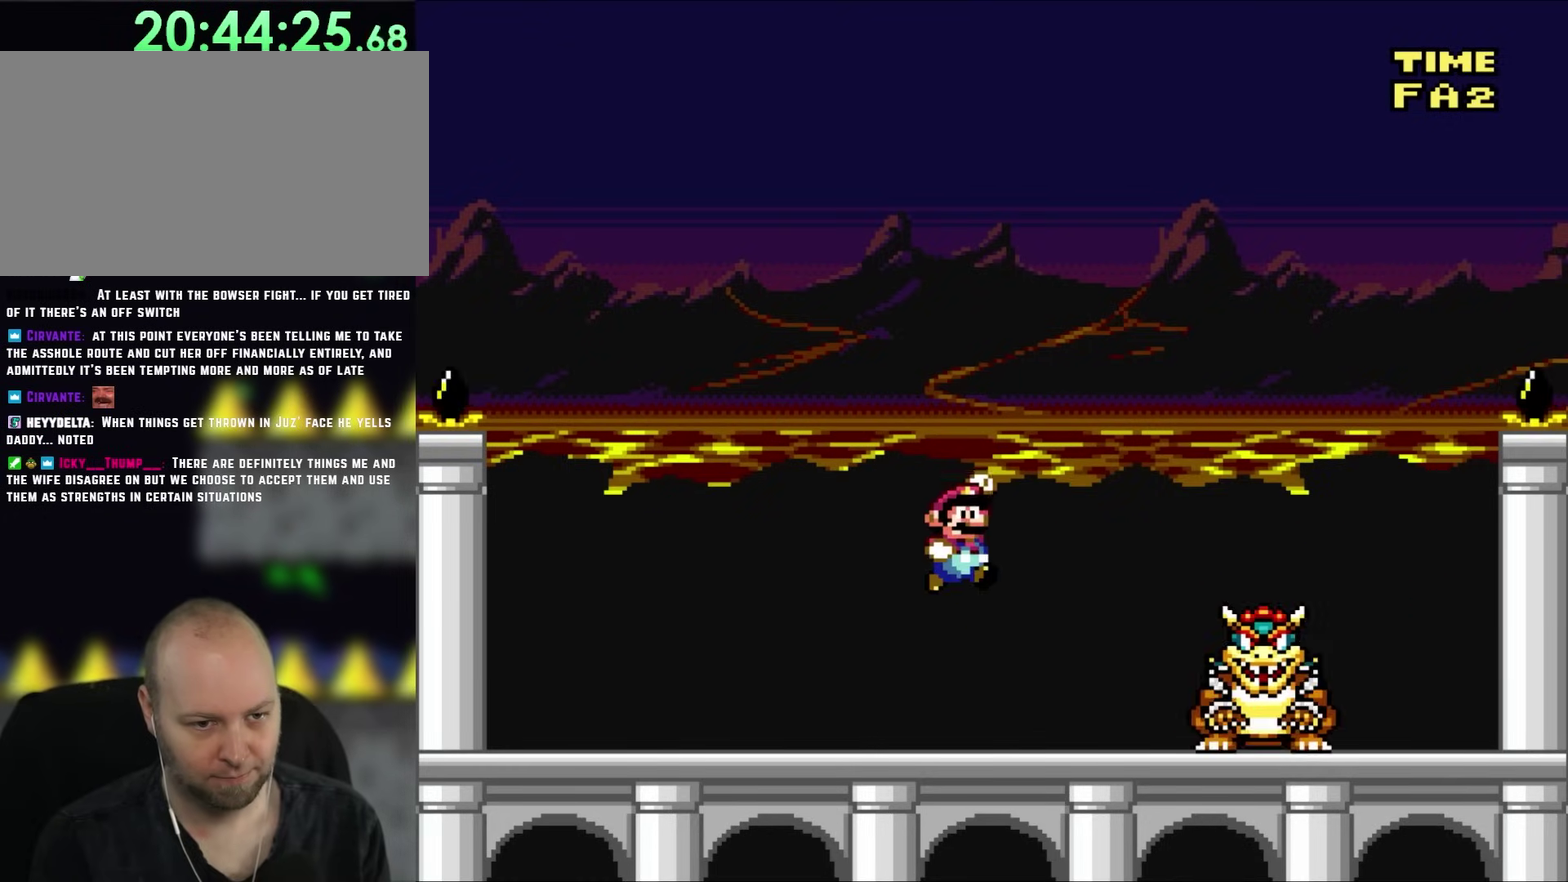
{"buttons": ["DPAD_LEFT"], "events": [[17, "DPAD_LEFT", "up"], [50, "DPAD_RIGHT", "down"], [200, "DPAD_RIGHT", "up"], [267, "DPAD_LEFT", "down"]]}
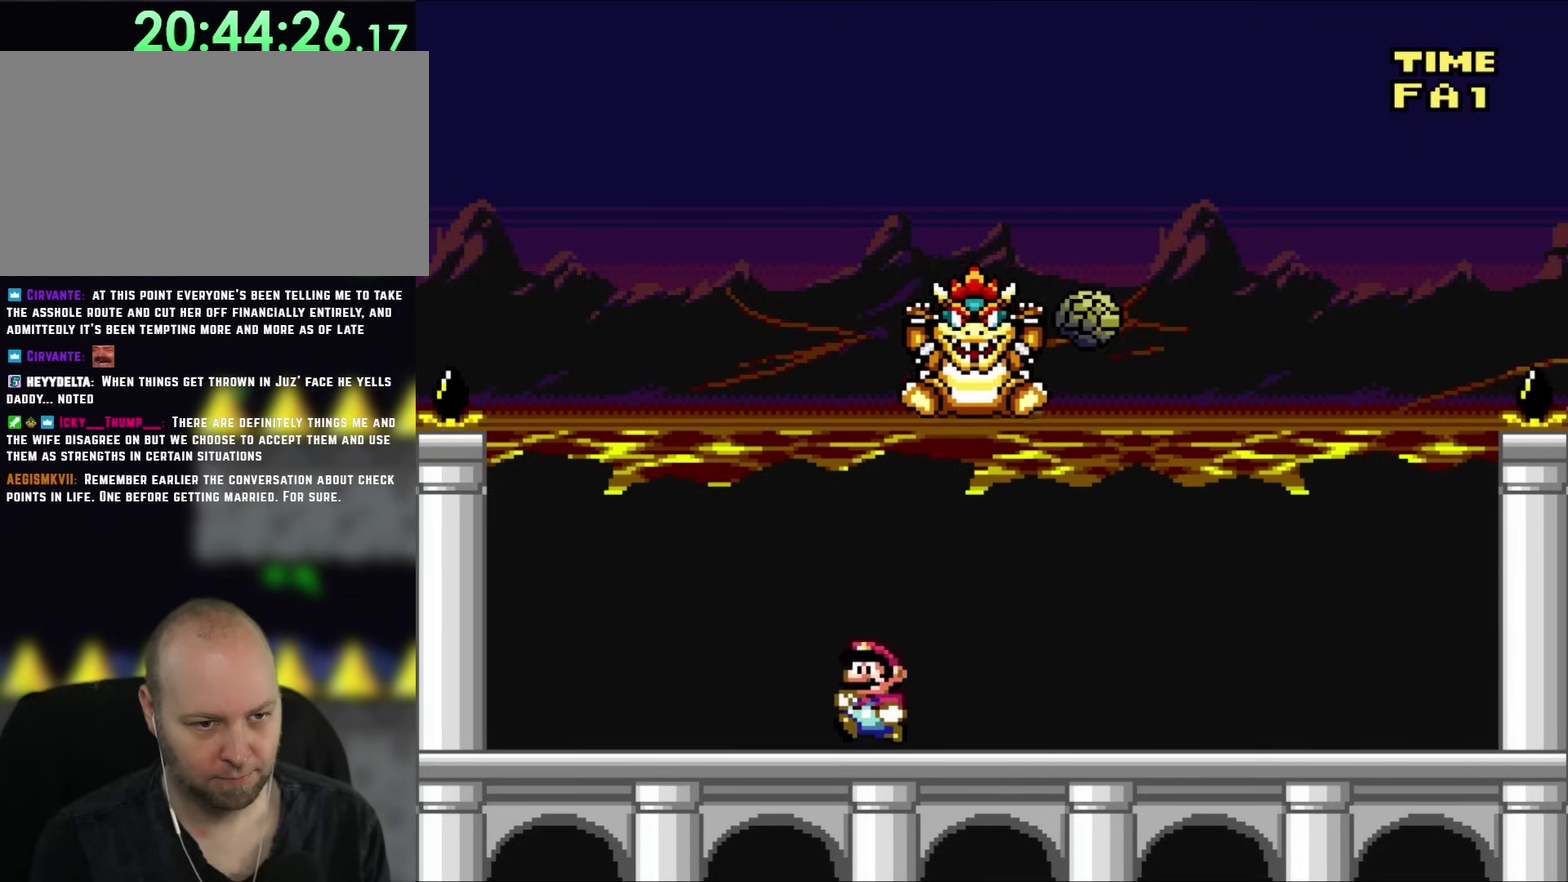
{"buttons": ["DPAD_RIGHT"], "events": [[217, "DPAD_LEFT", "up"], [250, "DPAD_RIGHT", "down"]]}
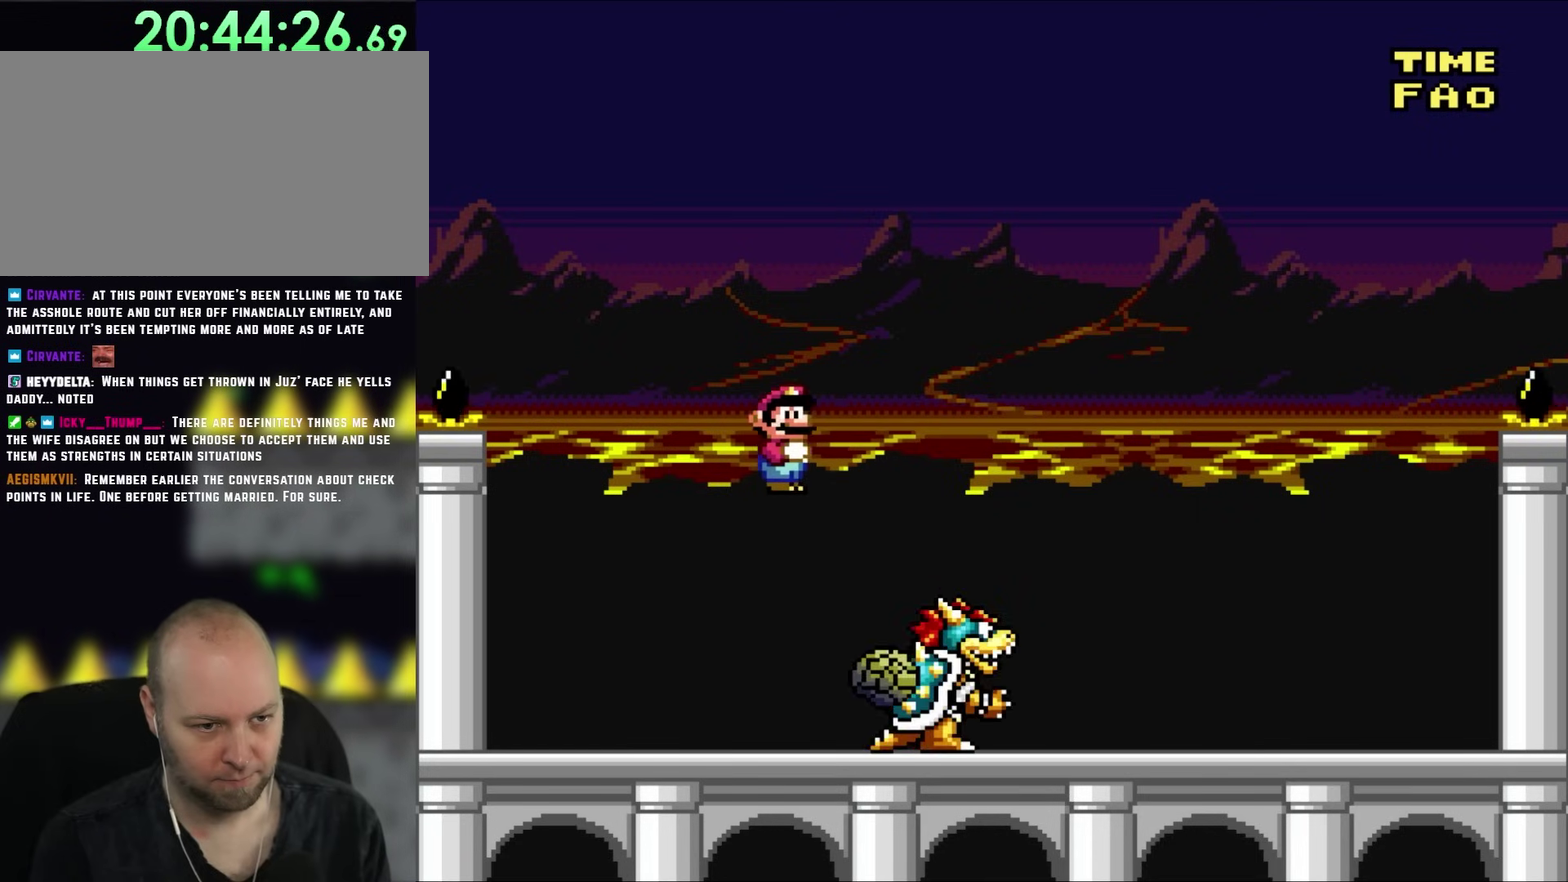
{"buttons": [], "events": [[133, "DPAD_RIGHT", "up"], [167, "DPAD_LEFT", "down"], [467, "DPAD_LEFT", "up"]]}
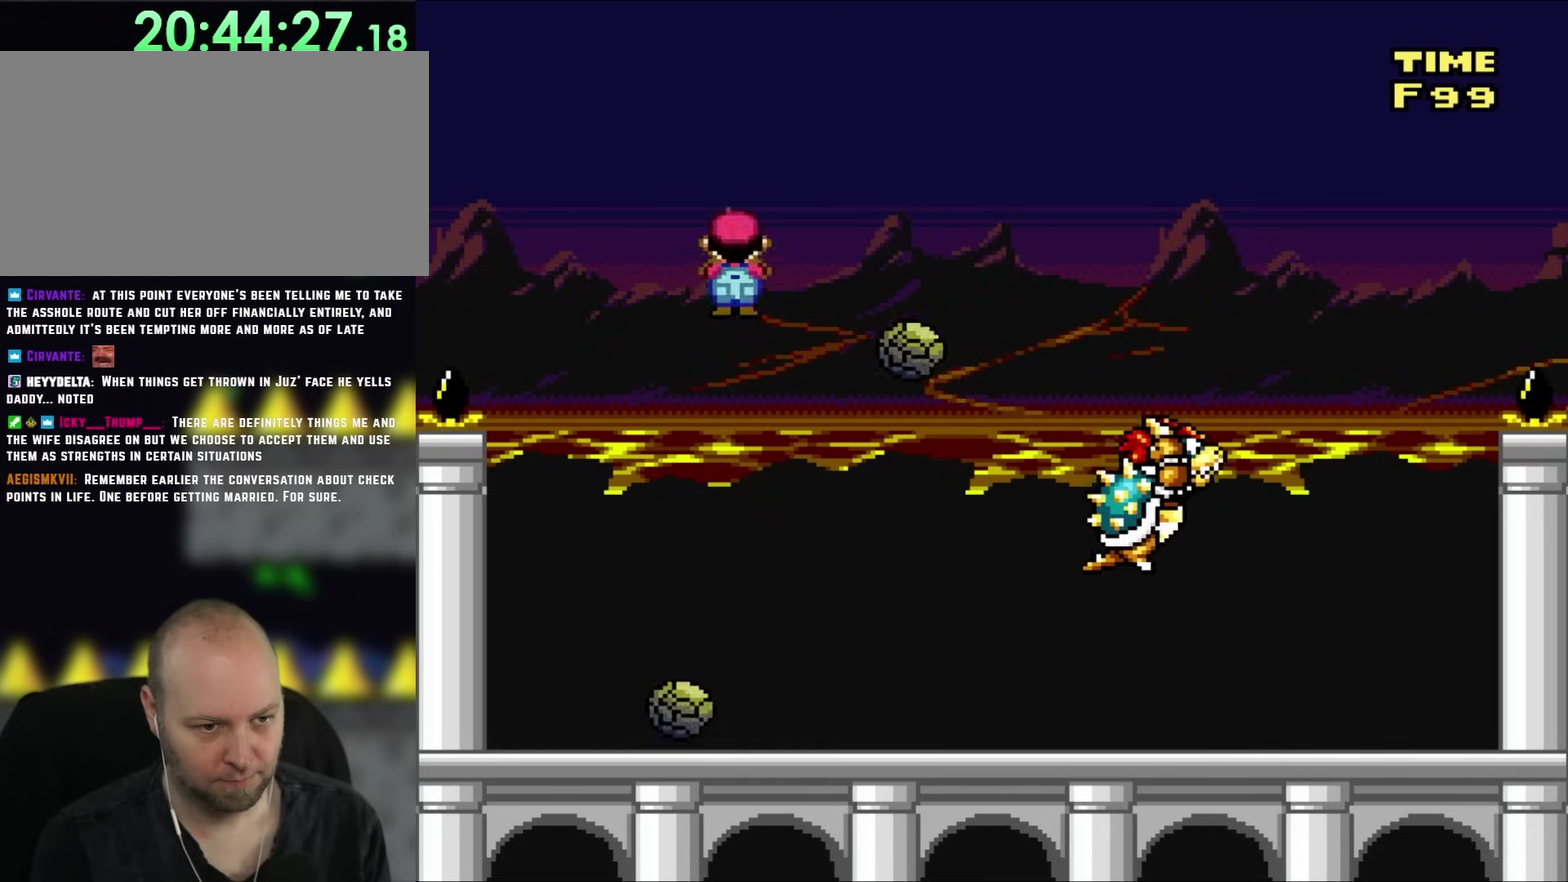
{"buttons": [], "events": [[50, "DPAD_RIGHT", "down"], [200, "DPAD_RIGHT", "up"]]}
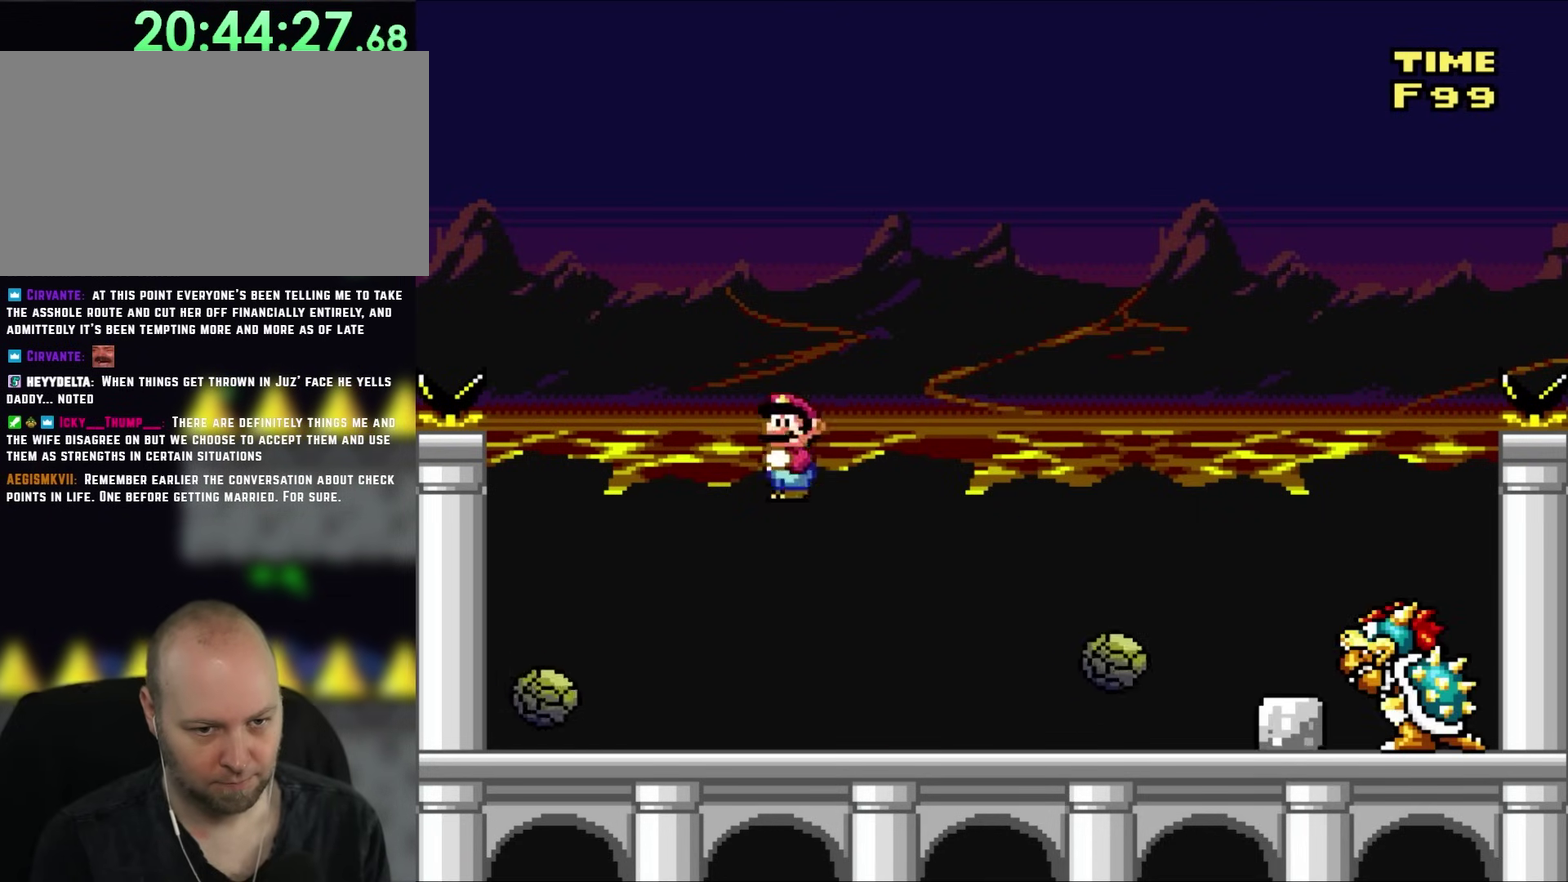
{"buttons": ["DPAD_UP"], "events": [[283, "DPAD_LEFT", "down"], [467, "DPAD_UP", "down"], [483, "DPAD_LEFT", "up"]]}
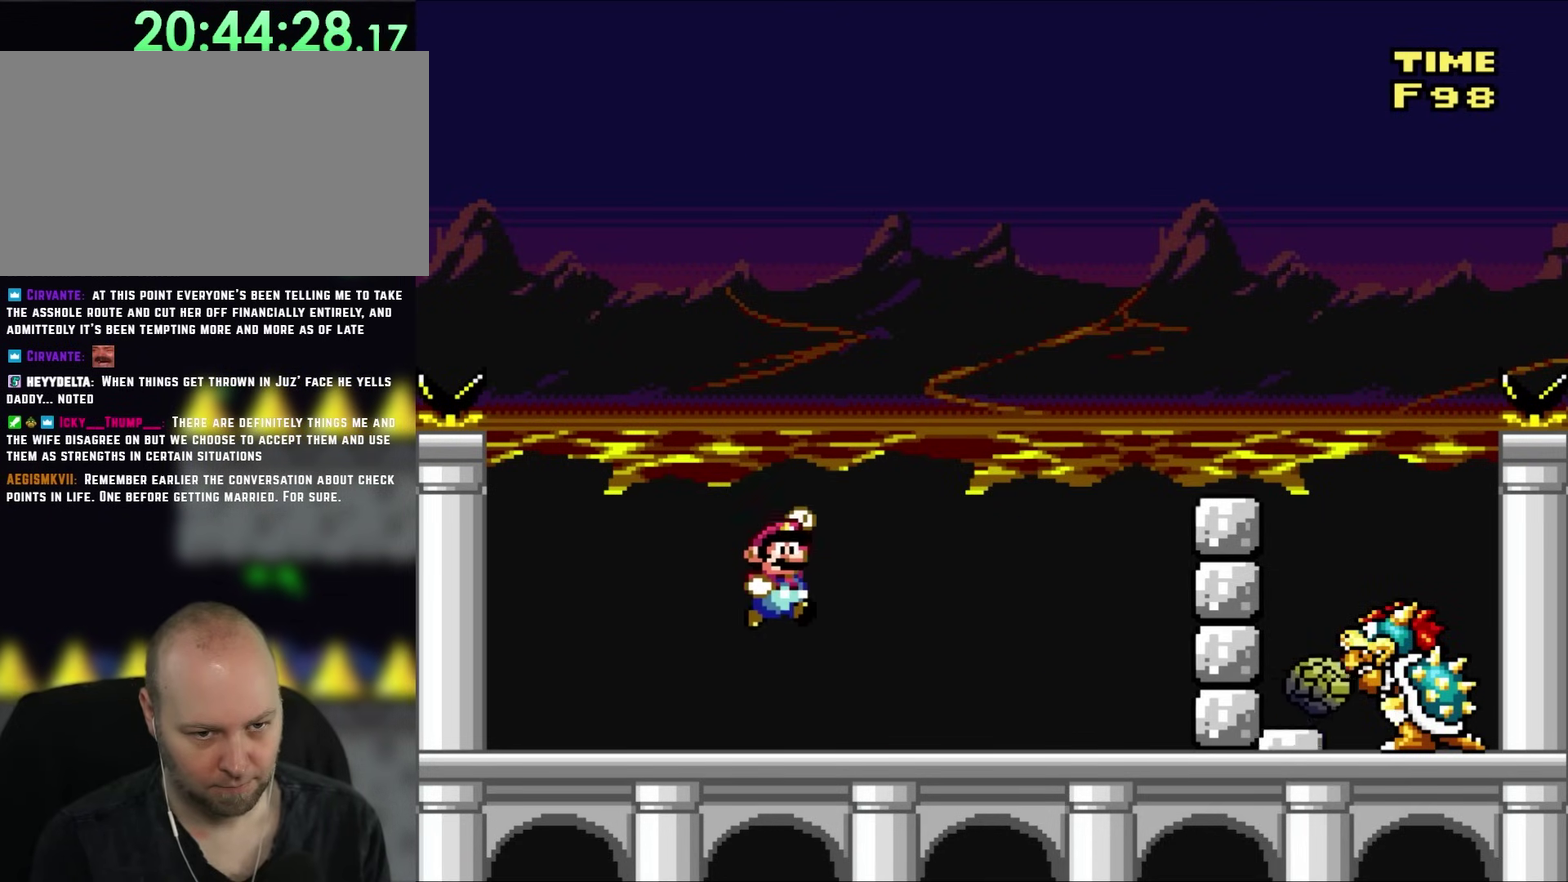
{"buttons": ["DPAD_LEFT"], "events": [[17, "DPAD_RIGHT", "down"], [17, "DPAD_UP", "up"], [400, "DPAD_RIGHT", "up"], [400, "DPAD_UP", "down"], [433, "DPAD_LEFT", "down"], [433, "DPAD_UP", "up"]]}
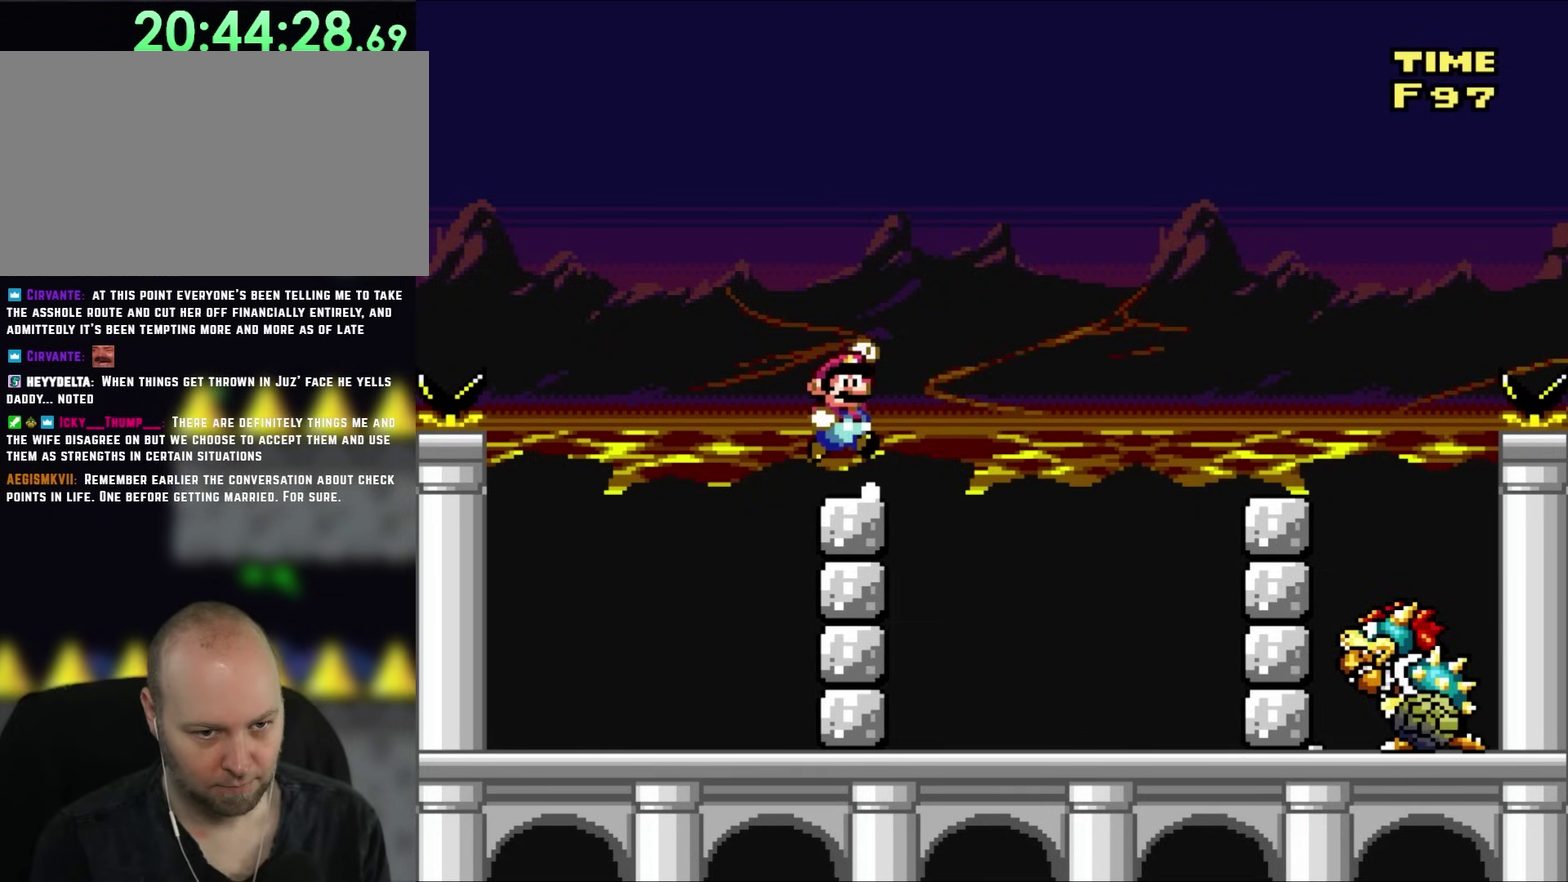
{"buttons": ["DPAD_LEFT"], "events": [[67, "DPAD_LEFT", "up"], [67, "DPAD_RIGHT", "down"], [433, "DPAD_RIGHT", "up"], [467, "DPAD_LEFT", "down"]]}
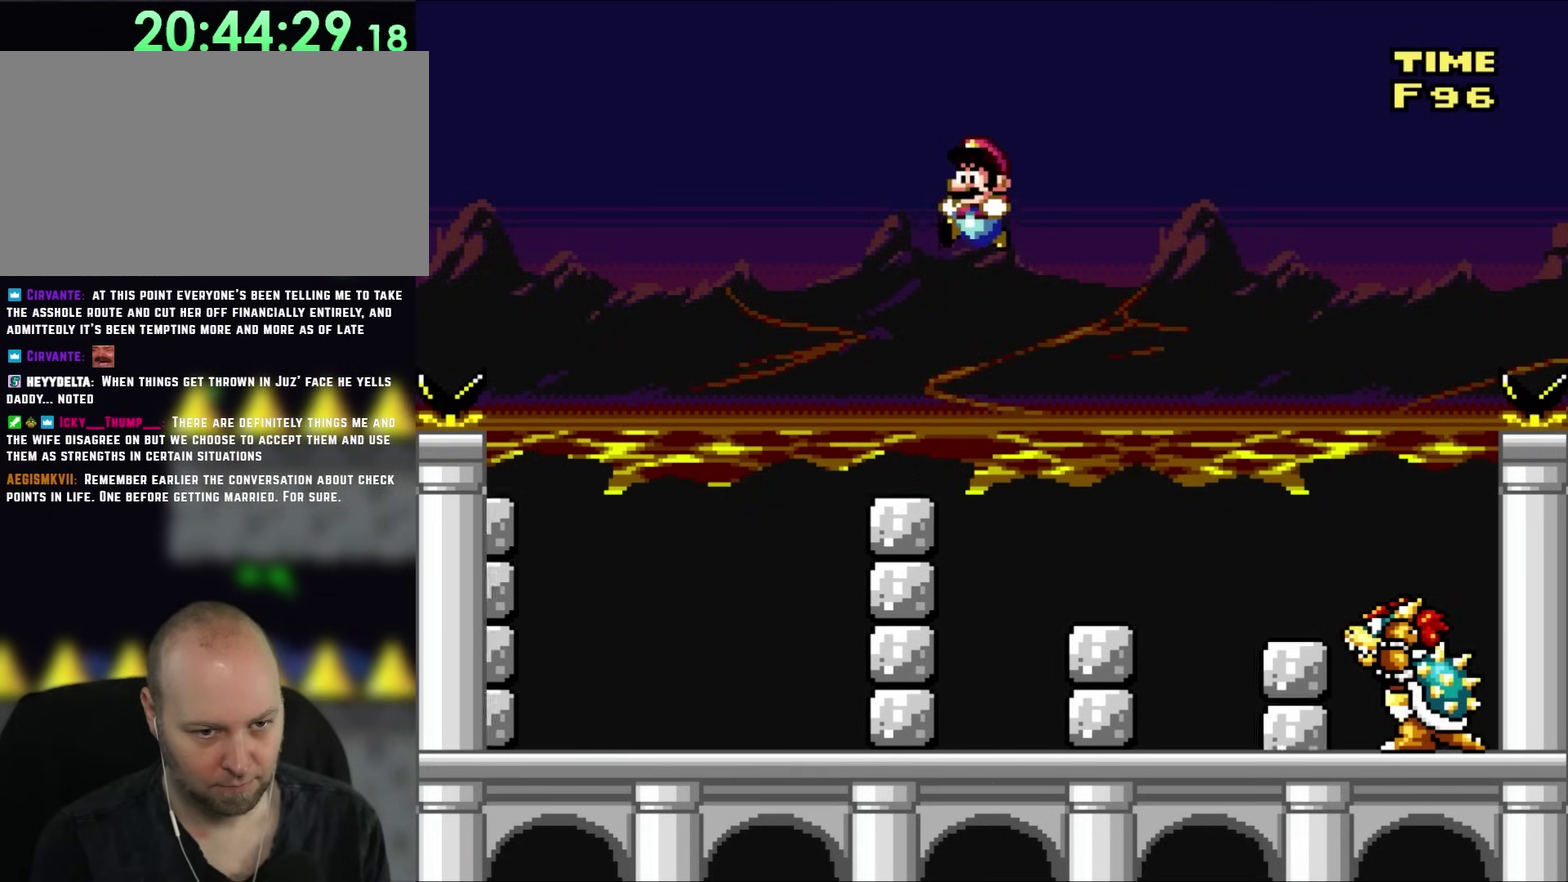
{"buttons": ["DPAD_LEFT"], "events": []}
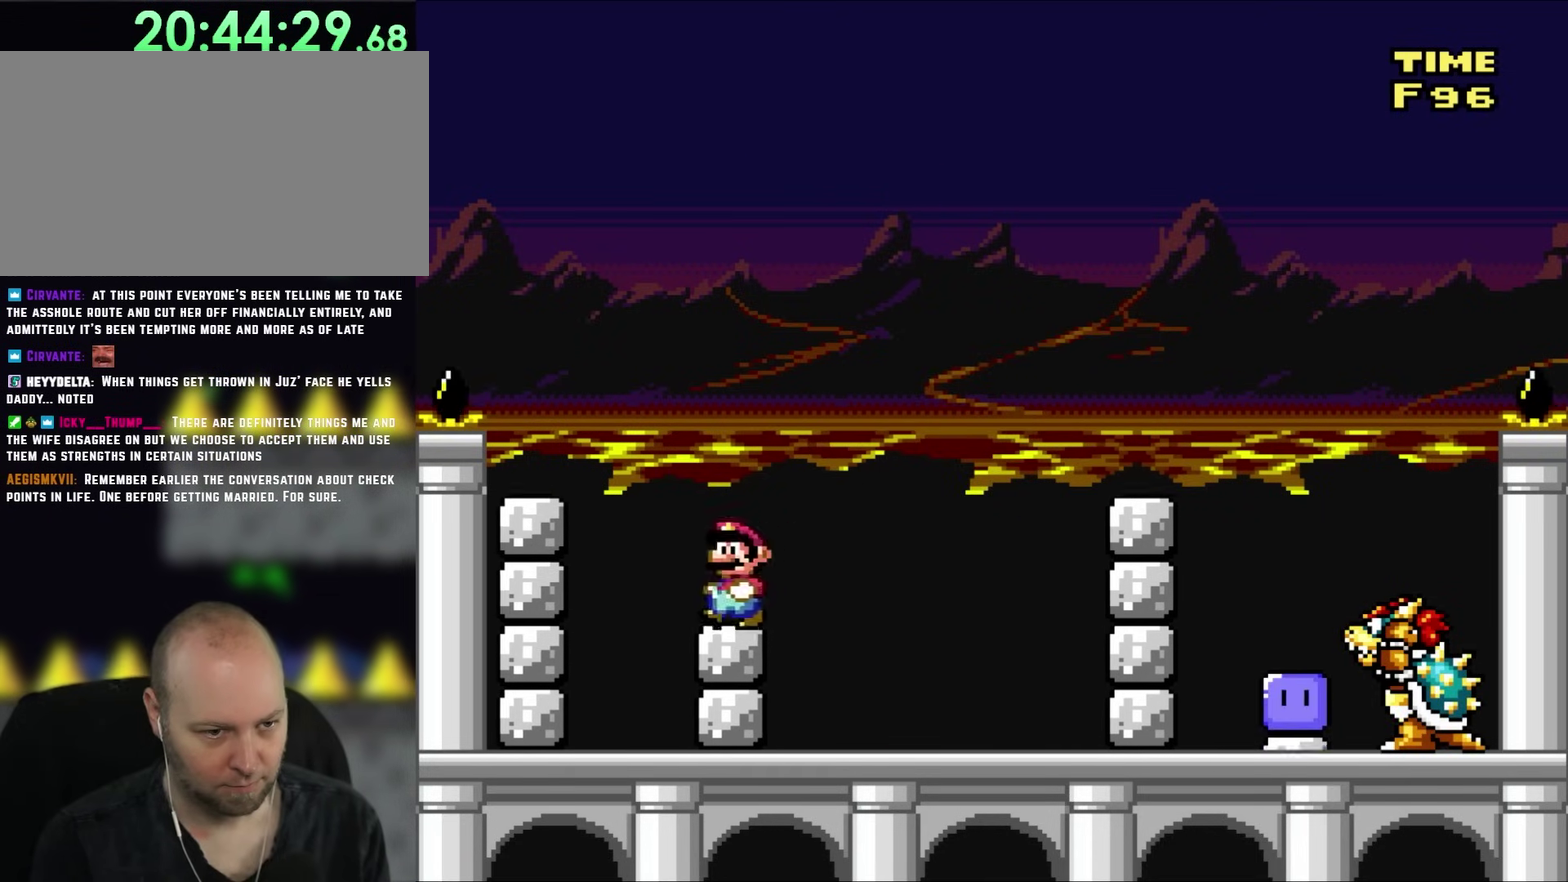
{"buttons": ["DPAD_RIGHT"], "events": [[100, "DPAD_LEFT", "up"], [100, "DPAD_RIGHT", "down"]]}
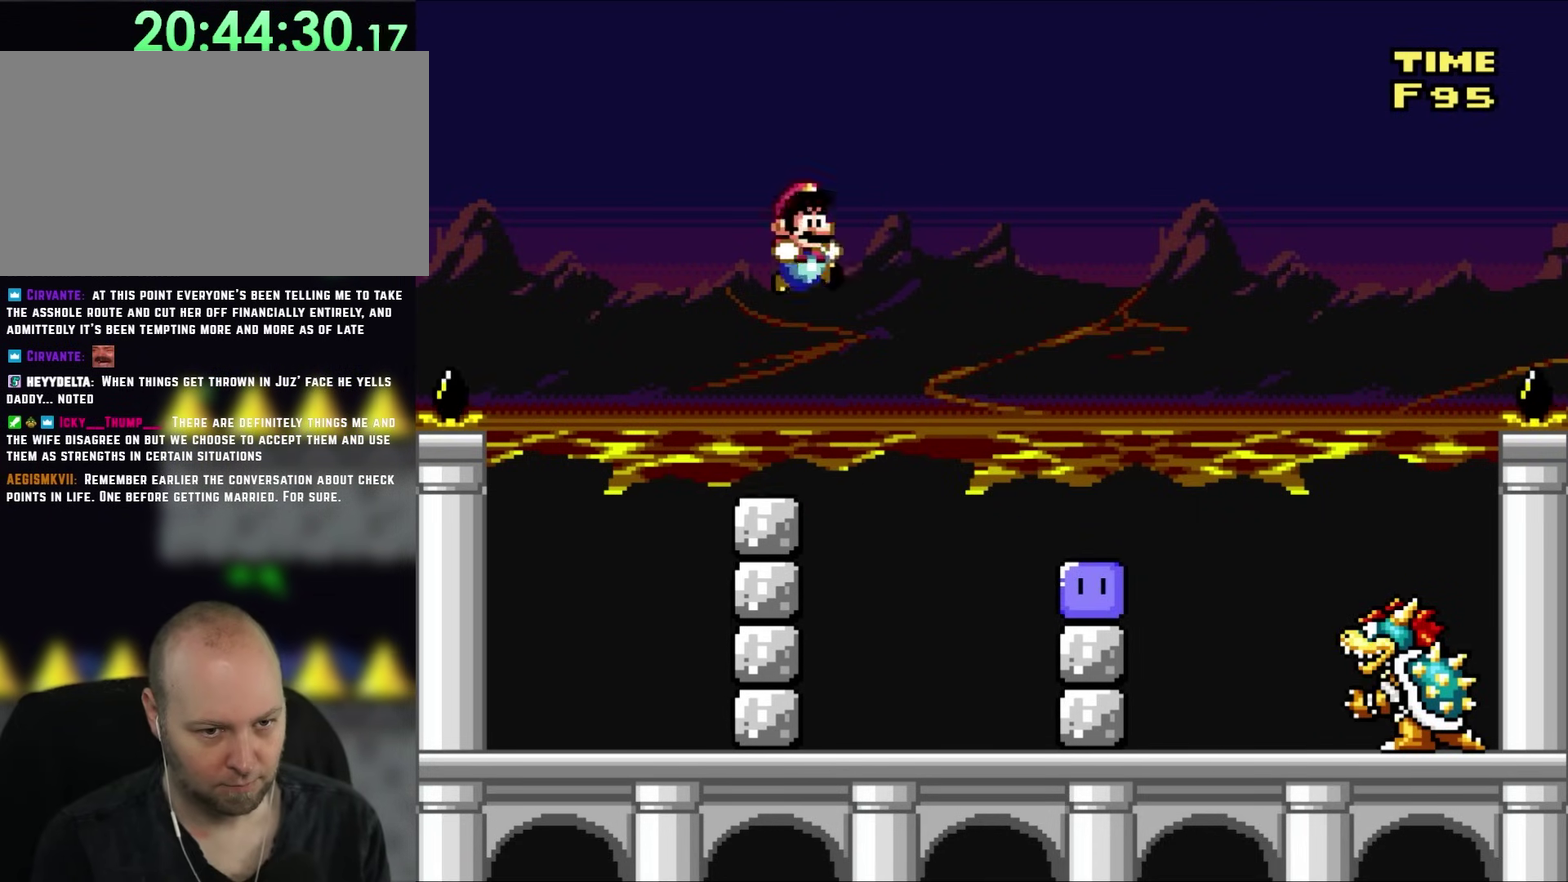
{"buttons": ["DPAD_RIGHT"], "events": [[83, "DPAD_LEFT", "down"], [83, "DPAD_RIGHT", "up"], [333, "DPAD_LEFT", "up"], [333, "DPAD_RIGHT", "down"]]}
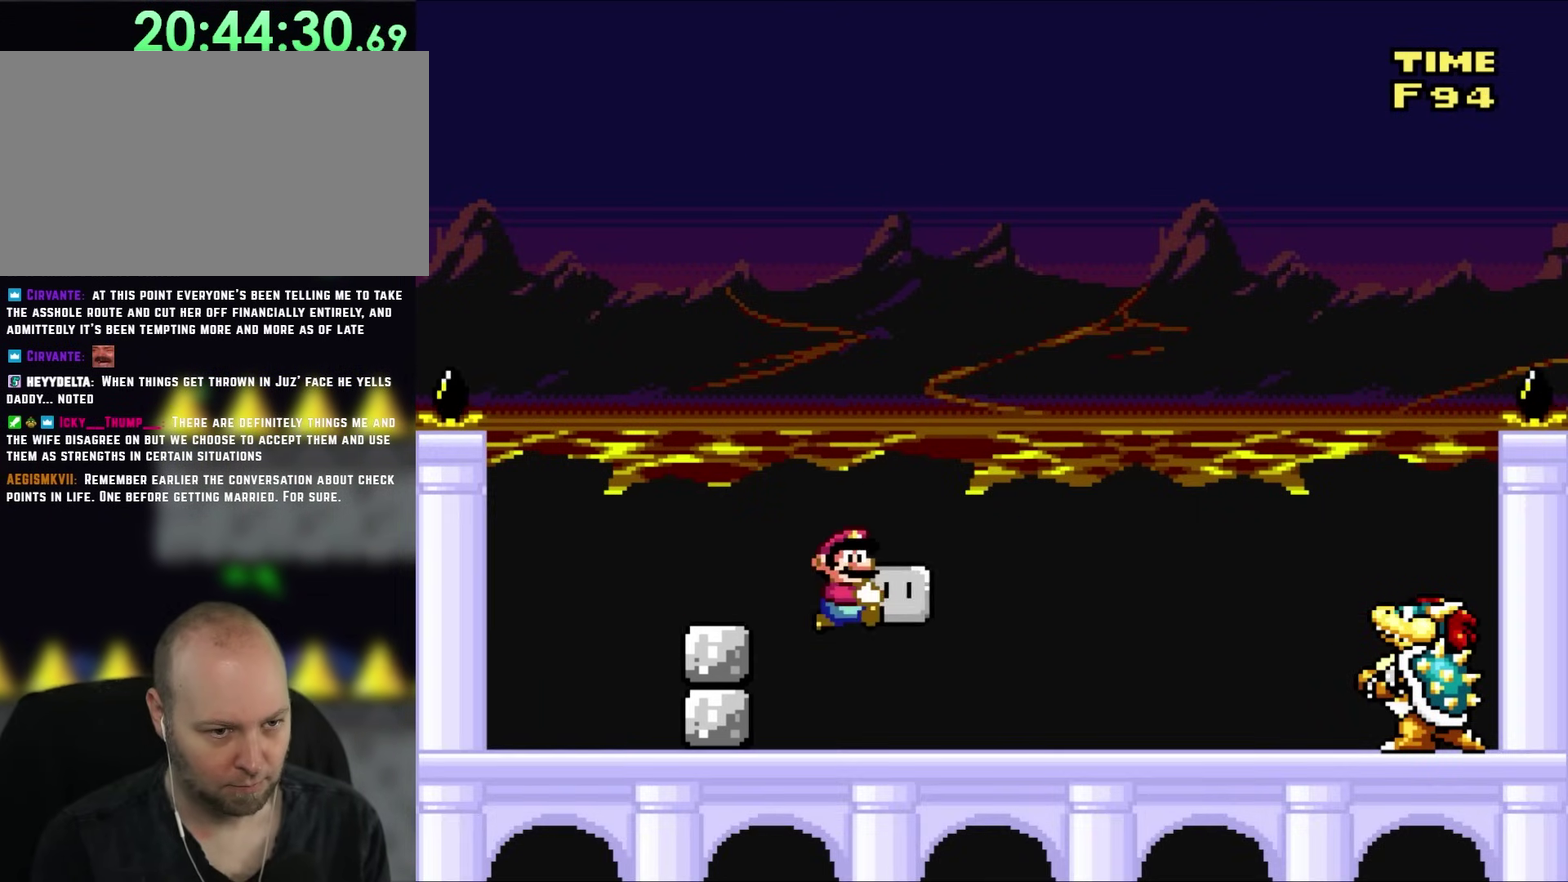
{"buttons": ["DPAD_LEFT"], "events": [[400, "DPAD_LEFT", "down"], [400, "DPAD_RIGHT", "up"]]}
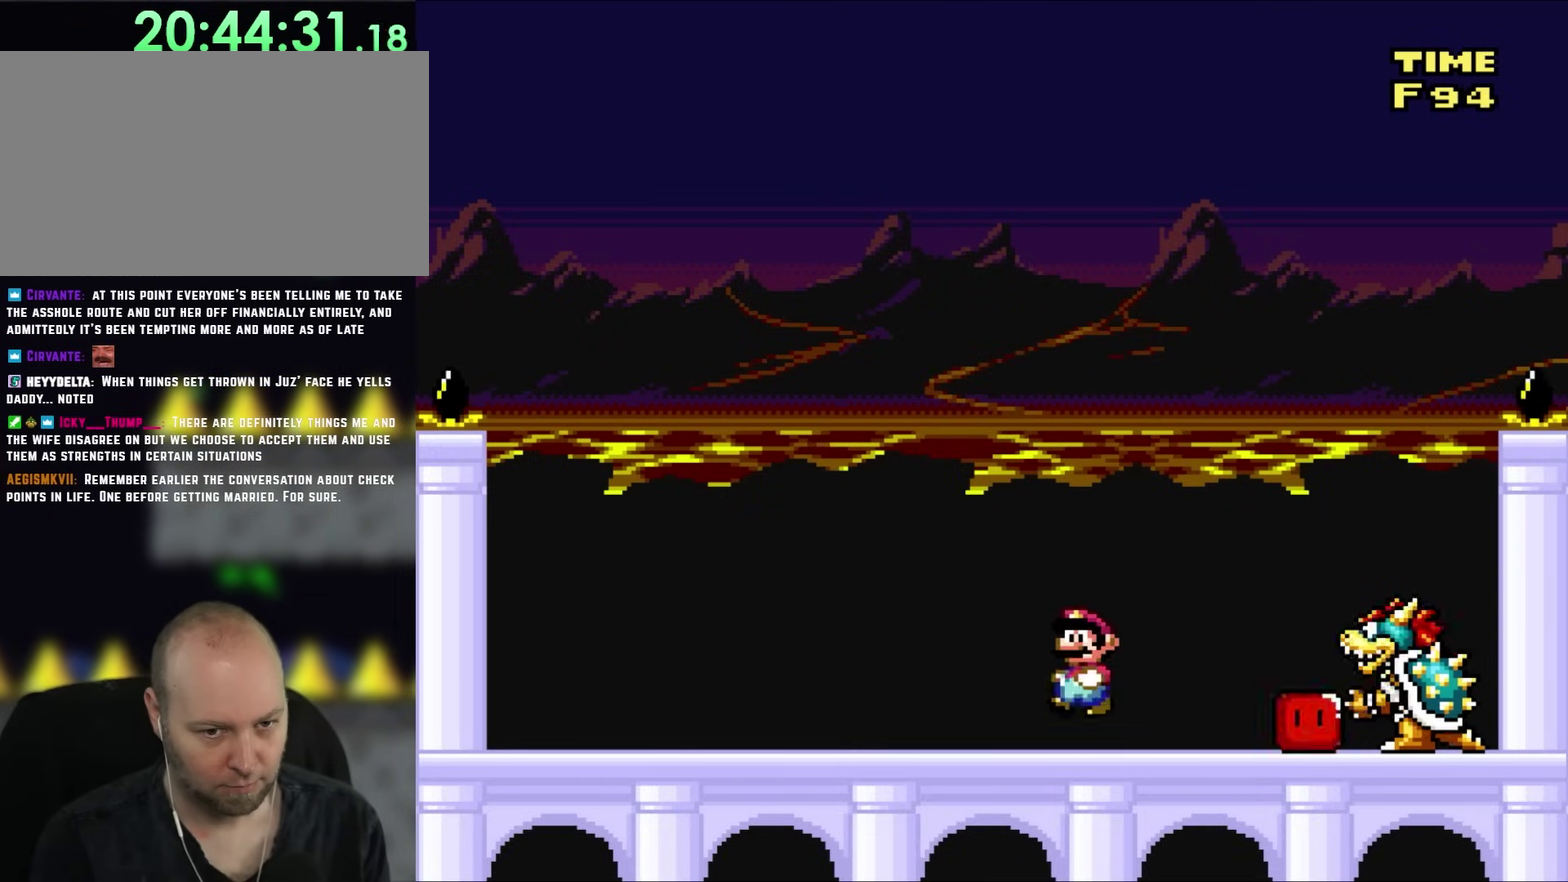
{"buttons": ["DPAD_LEFT"], "events": []}
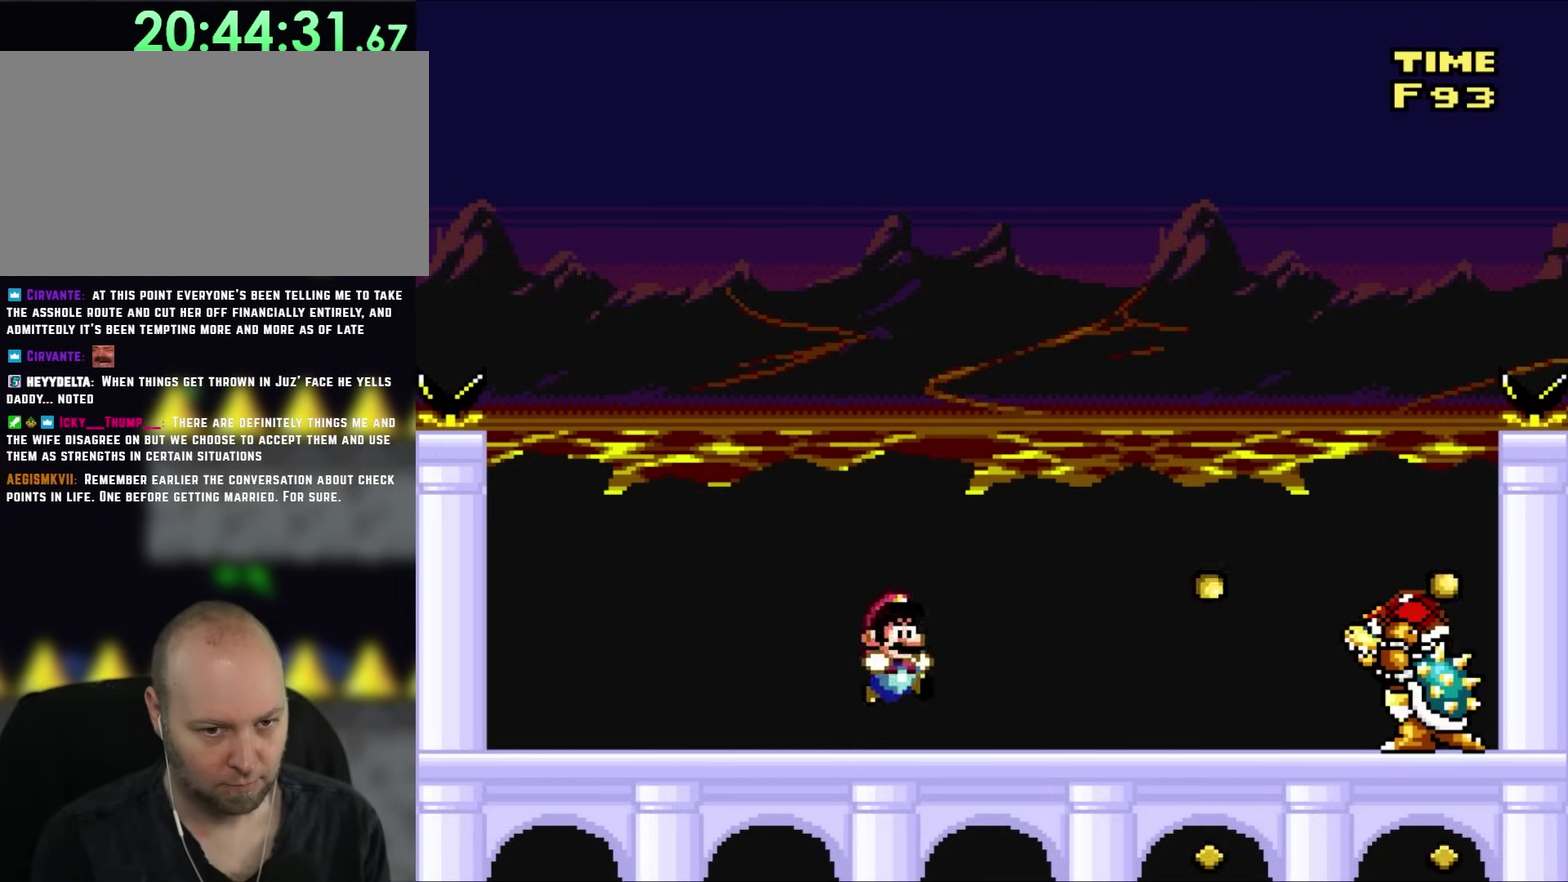
{"buttons": ["DPAD_RIGHT"], "events": [[17, "DPAD_LEFT", "up"], [100, "DPAD_RIGHT", "down"], [200, "DPAD_RIGHT", "up"], [233, "DPAD_LEFT", "down"], [350, "DPAD_LEFT", "up"], [433, "DPAD_RIGHT", "down"]]}
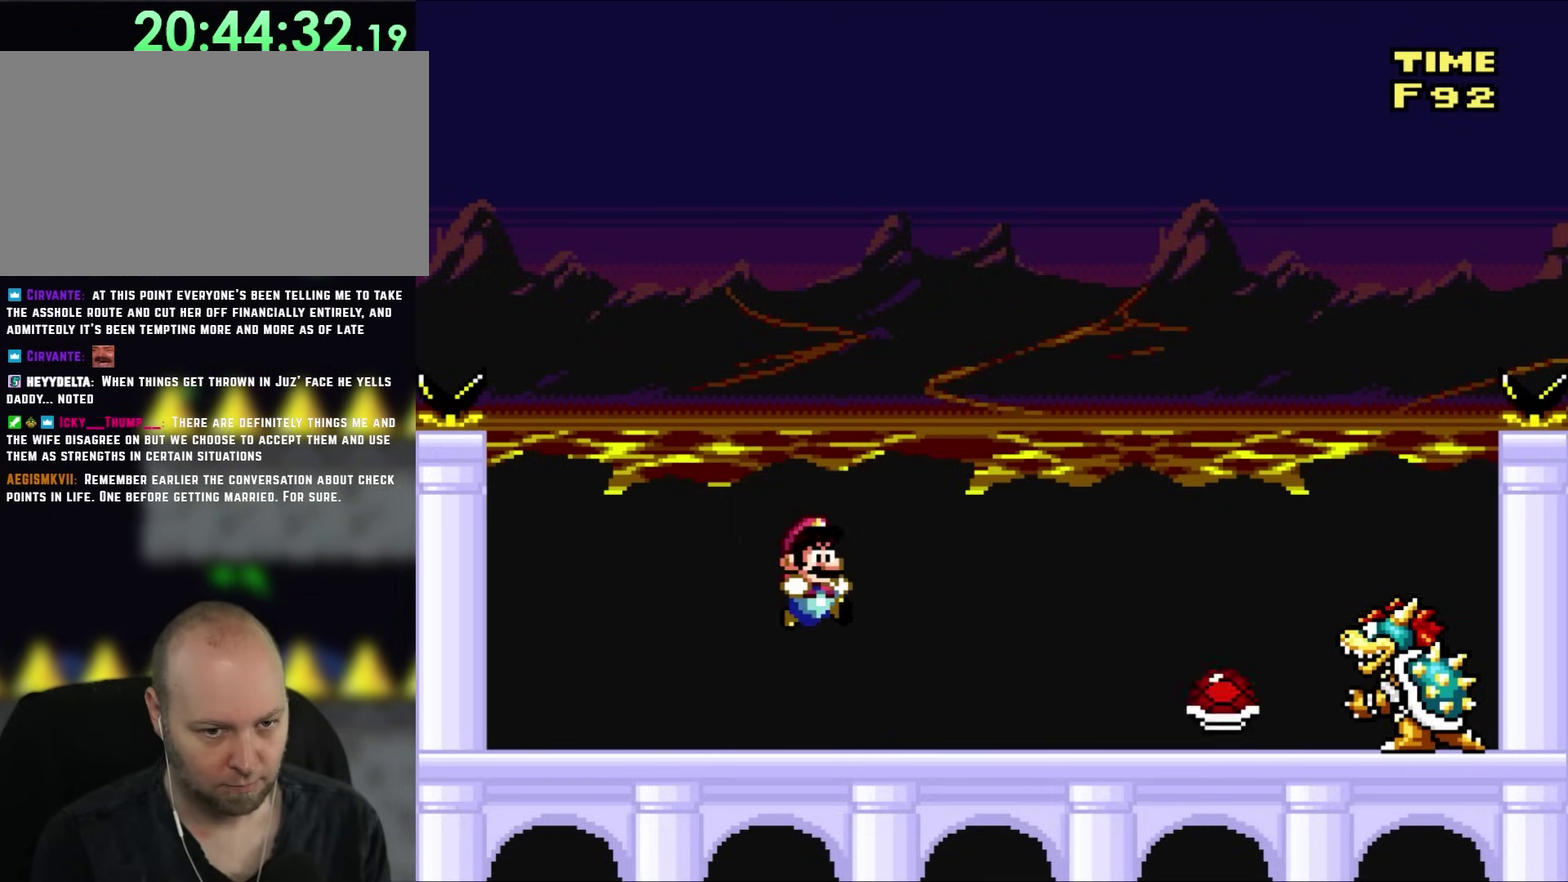
{"buttons": ["DPAD_UP", "DPAD_RIGHT"], "events": [[67, "DPAD_UP", "down"], [83, "DPAD_LEFT", "down"], [83, "DPAD_RIGHT", "up"], [83, "DPAD_UP", "up"], [367, "DPAD_LEFT", "up"], [433, "DPAD_RIGHT", "down"], [483, "DPAD_UP", "down"]]}
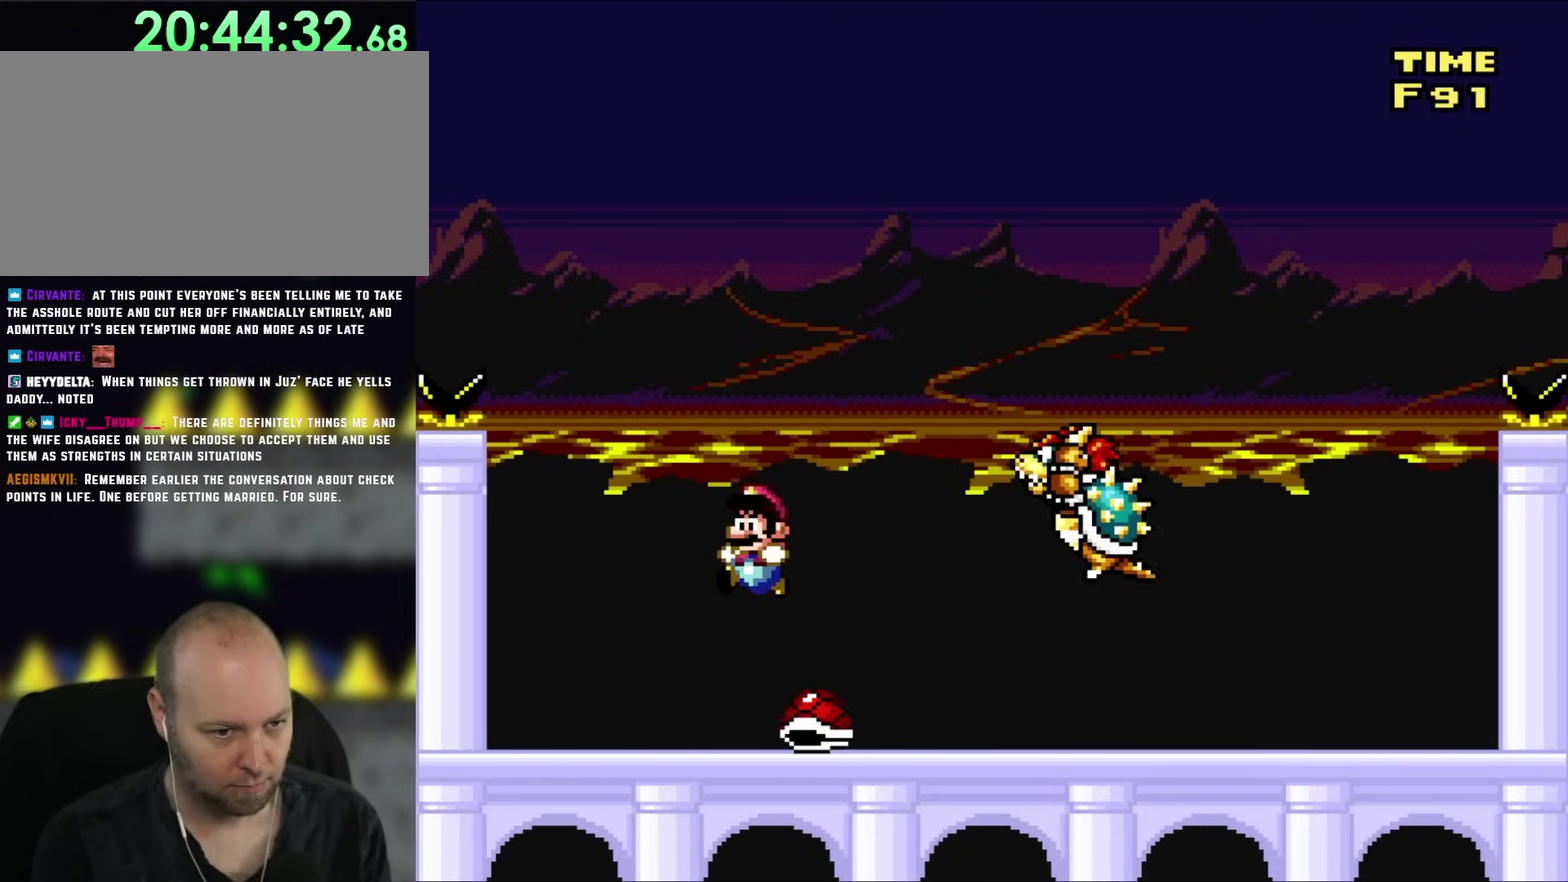
{"buttons": ["DPAD_RIGHT"], "events": [[17, "DPAD_LEFT", "down"], [17, "DPAD_RIGHT", "up"], [17, "DPAD_UP", "up"], [283, "DPAD_UP", "down"], [317, "DPAD_LEFT", "up"], [317, "DPAD_RIGHT", "down"], [317, "DPAD_UP", "up"]]}
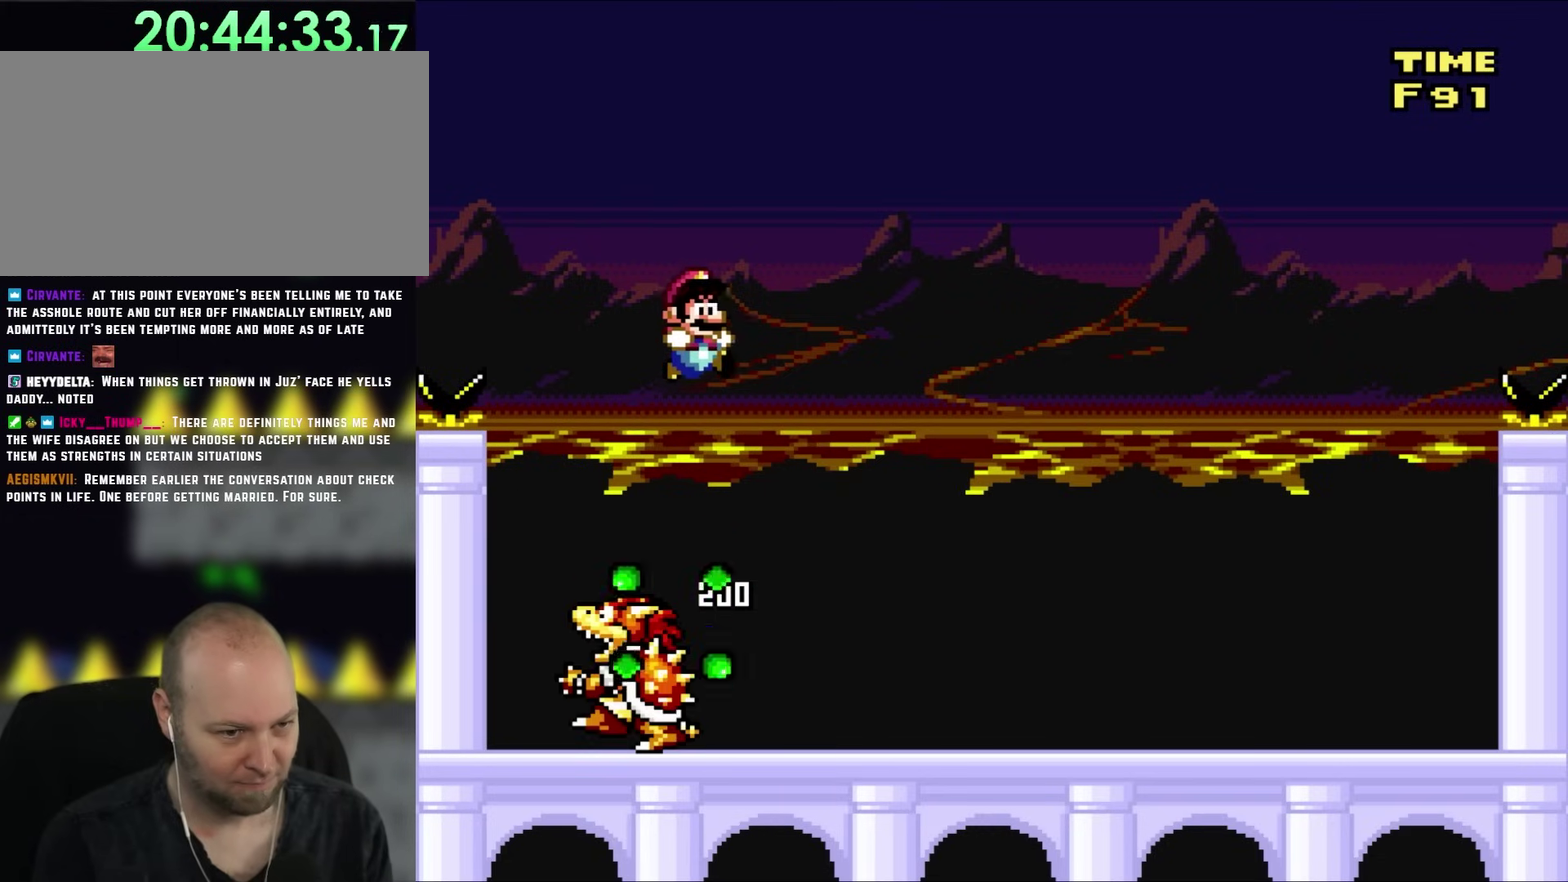
{"buttons": ["DPAD_RIGHT"], "events": []}
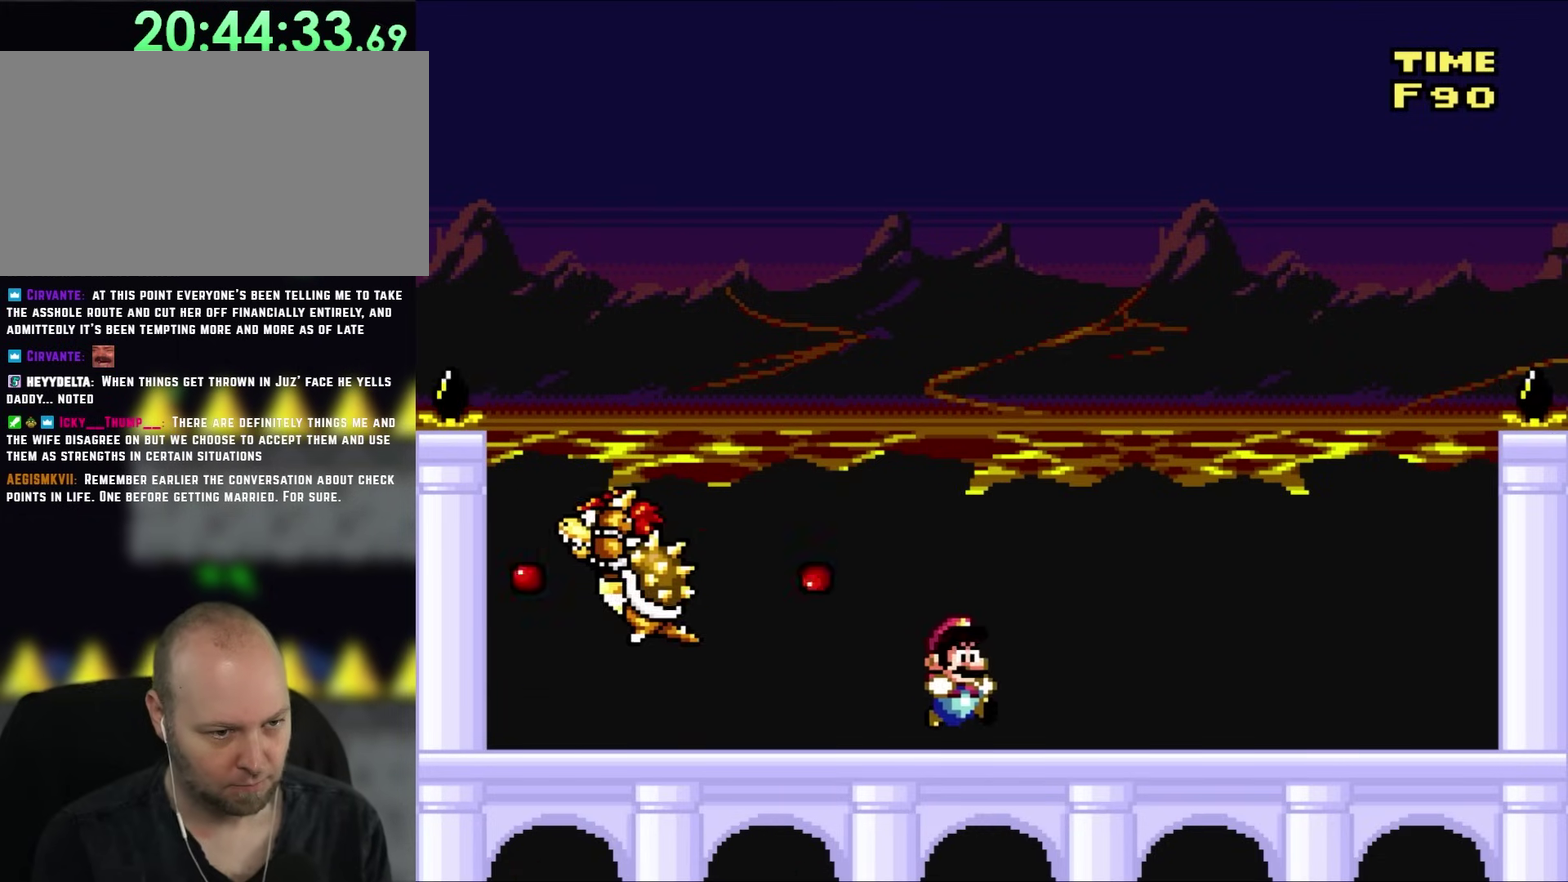
{"buttons": [], "events": [[167, "DPAD_RIGHT", "up"], [200, "DPAD_LEFT", "down"], [283, "DPAD_LEFT", "up"]]}
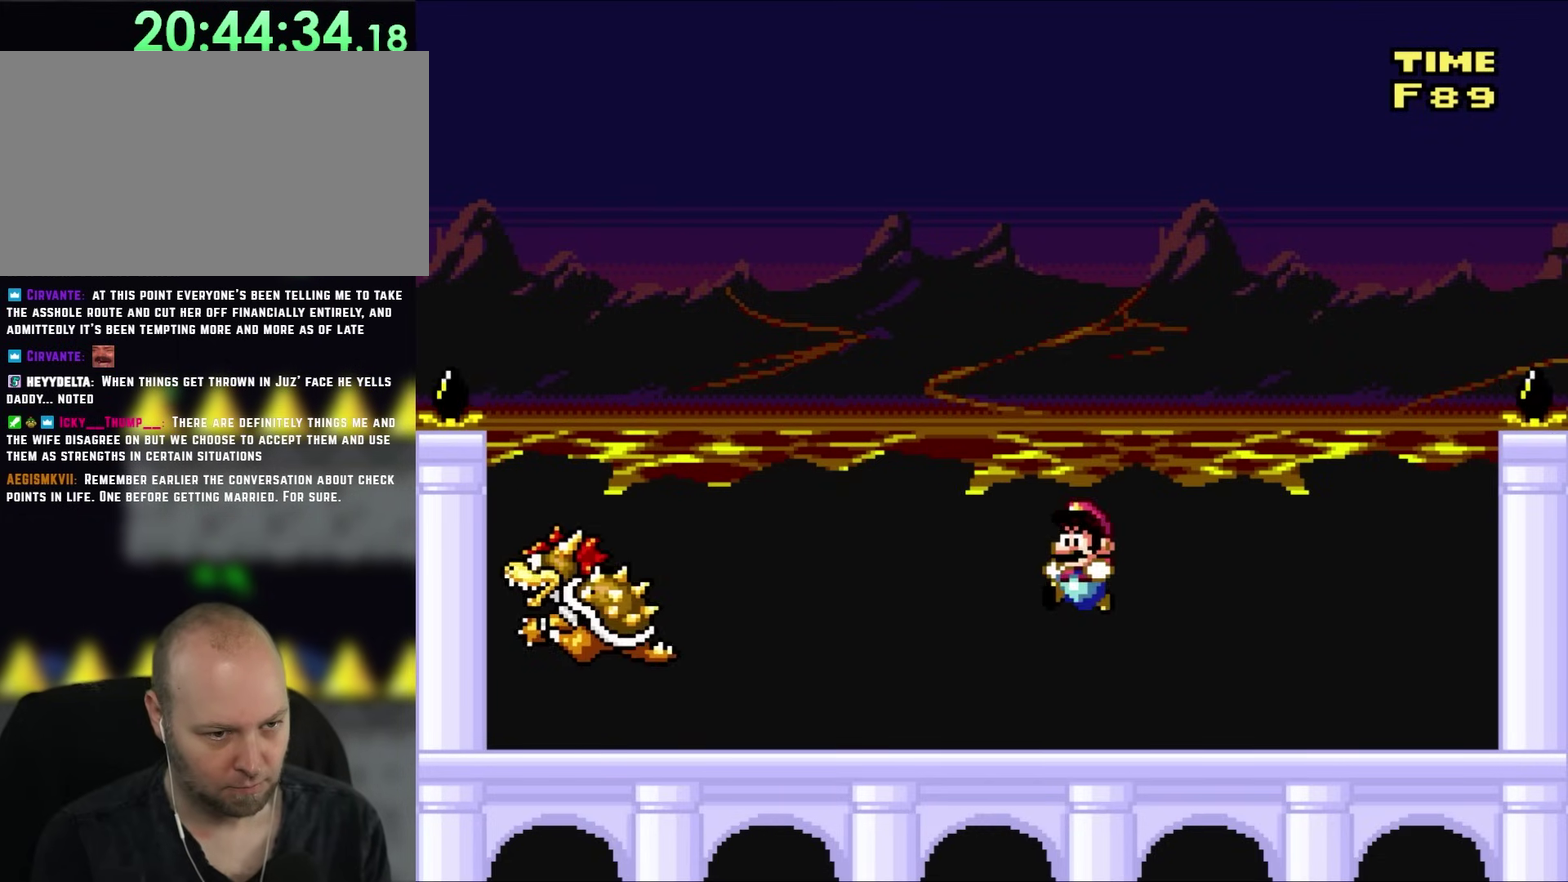
{"buttons": [], "events": []}
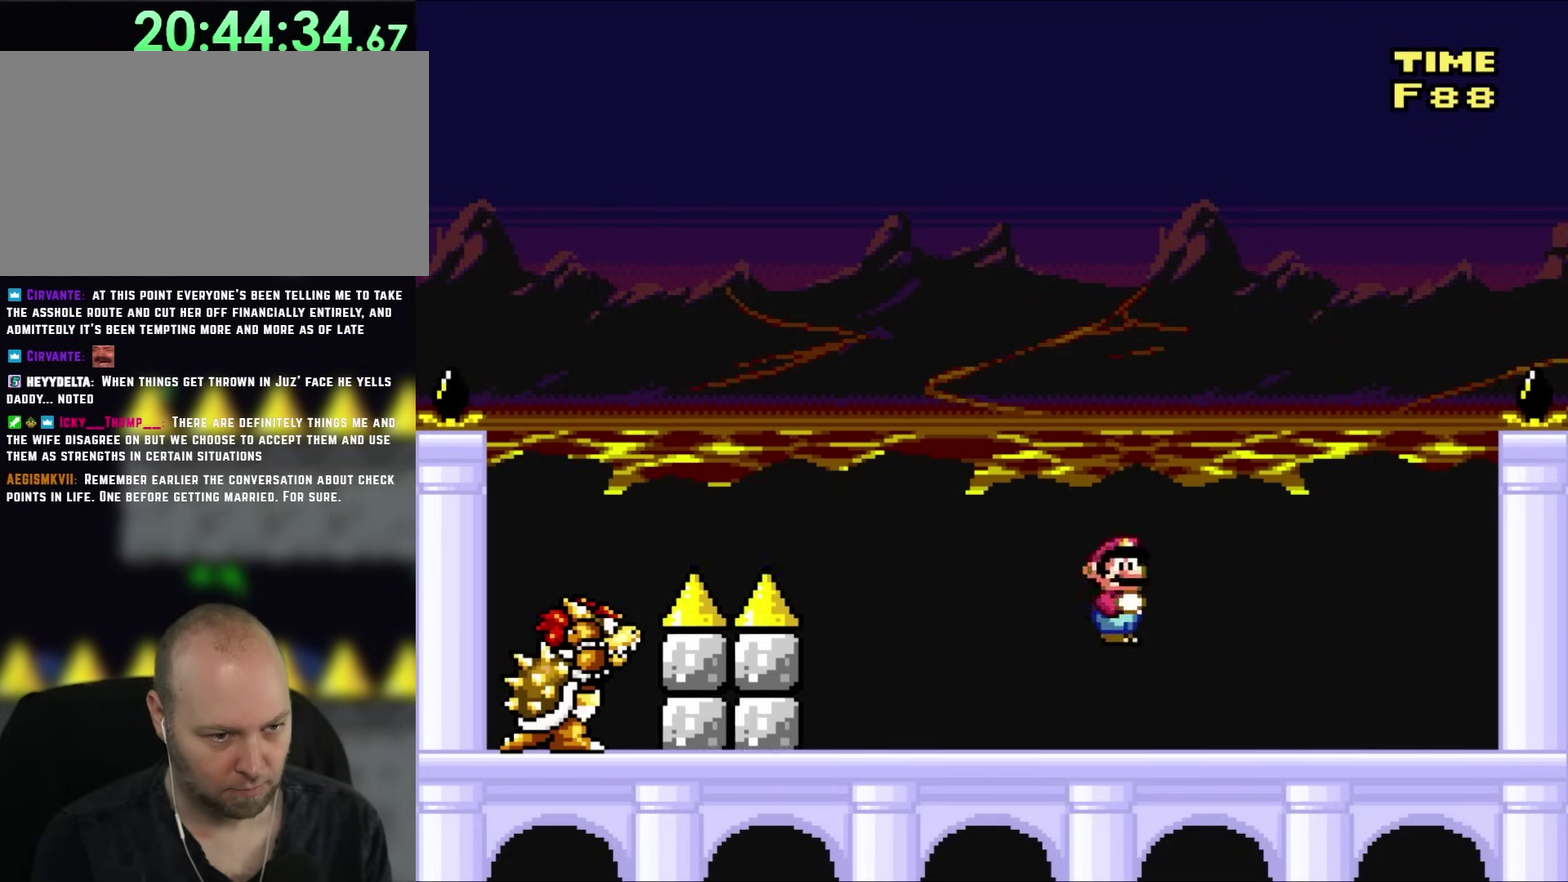
{"buttons": ["DPAD_LEFT"], "events": [[67, "DPAD_RIGHT", "down"], [367, "DPAD_LEFT", "down"], [367, "DPAD_RIGHT", "up"]]}
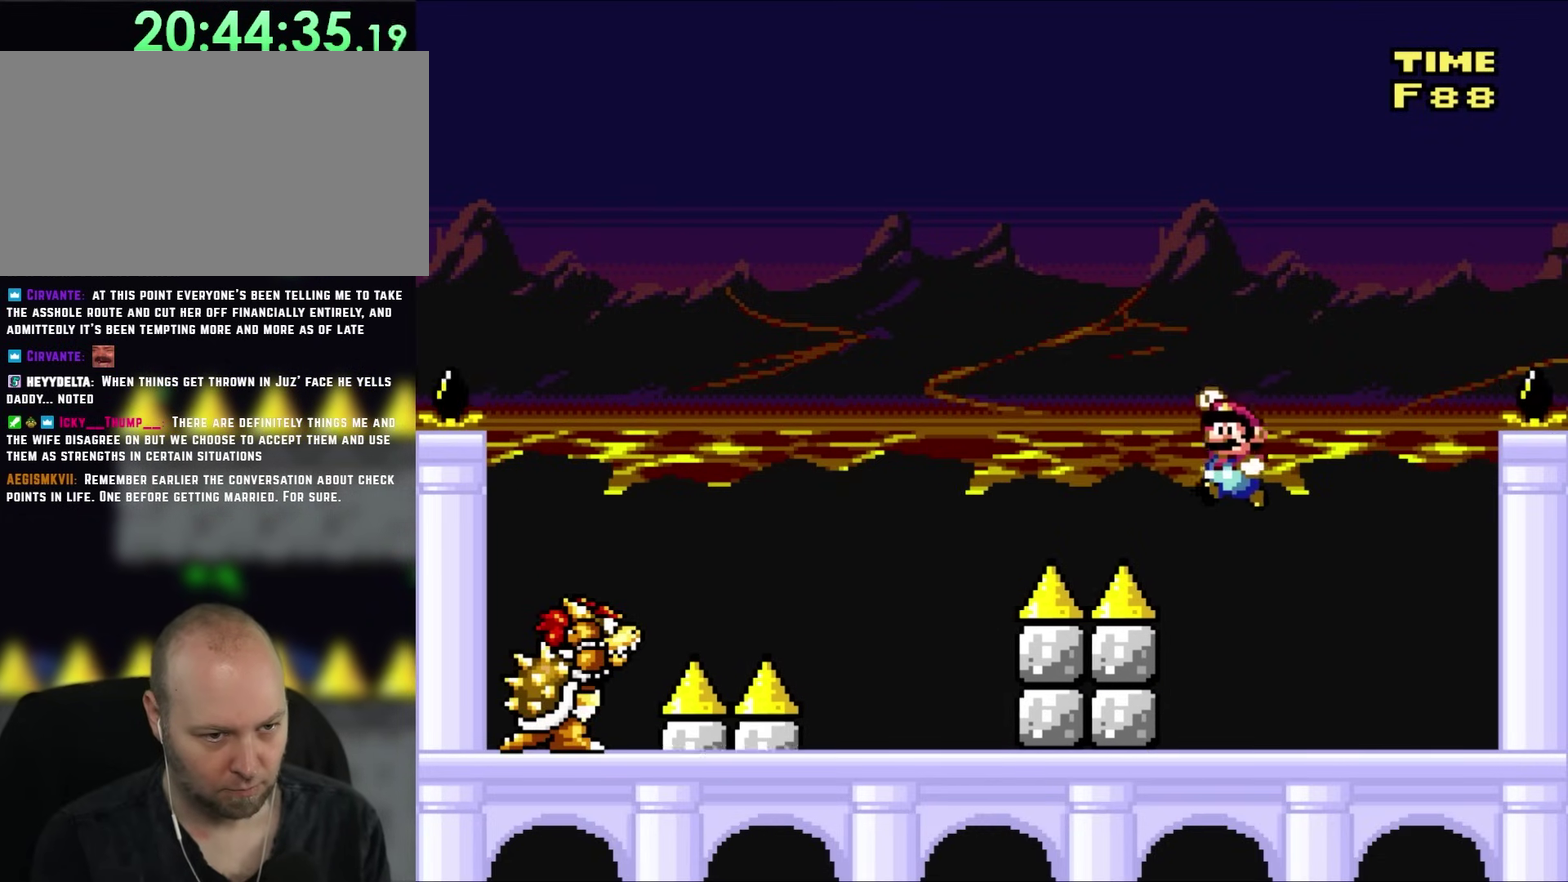
{"buttons": ["DPAD_RIGHT"], "events": [[167, "DPAD_LEFT", "up"], [233, "DPAD_RIGHT", "down"]]}
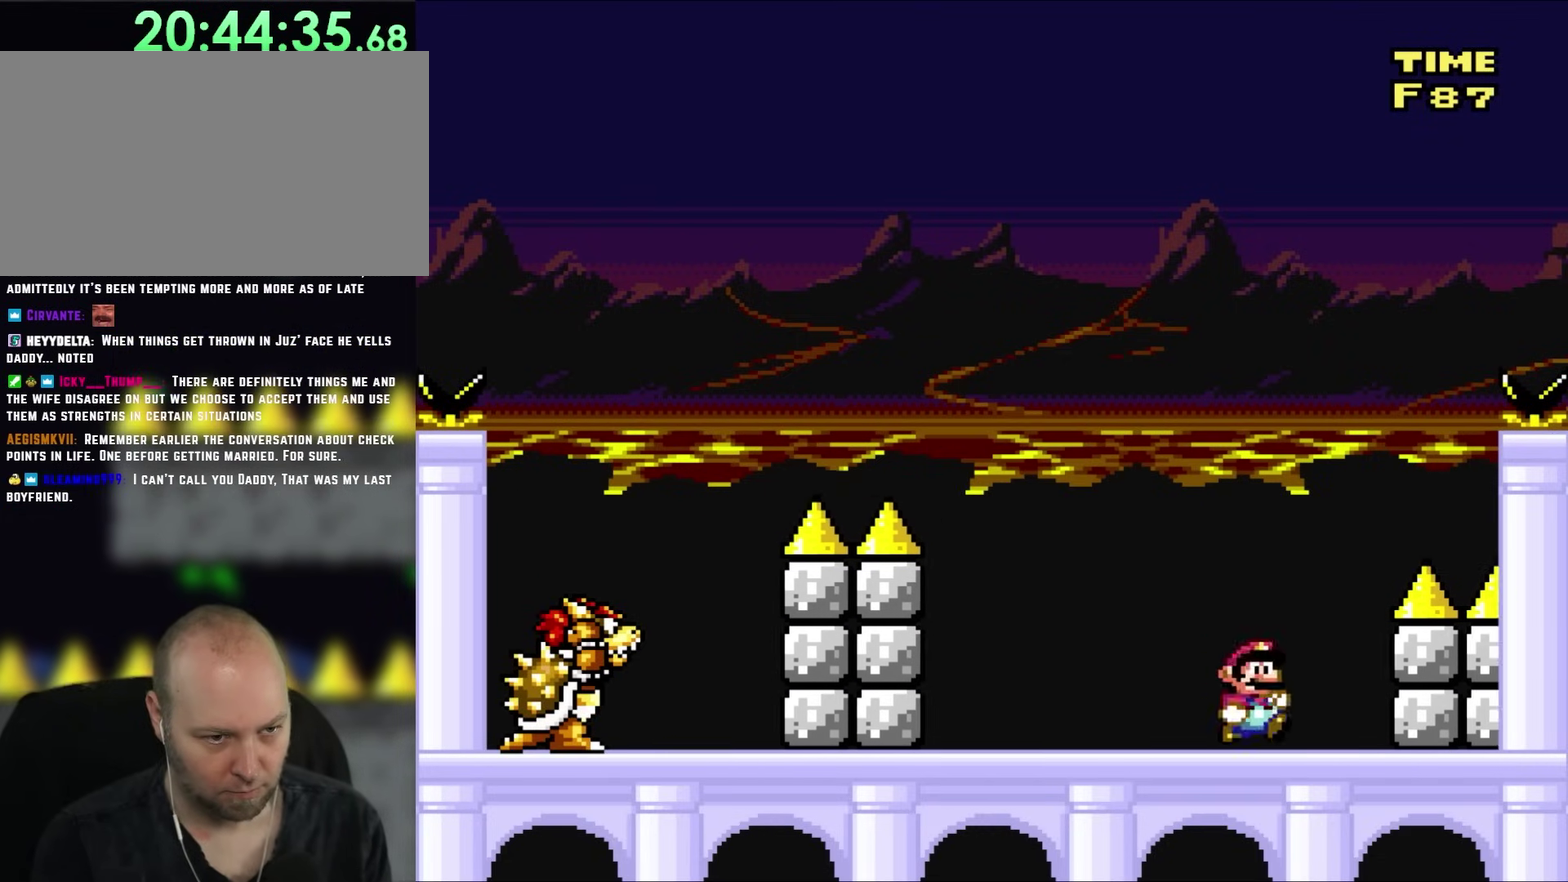
{"buttons": ["DPAD_LEFT"], "events": [[133, "DPAD_LEFT", "down"], [133, "DPAD_RIGHT", "up"]]}
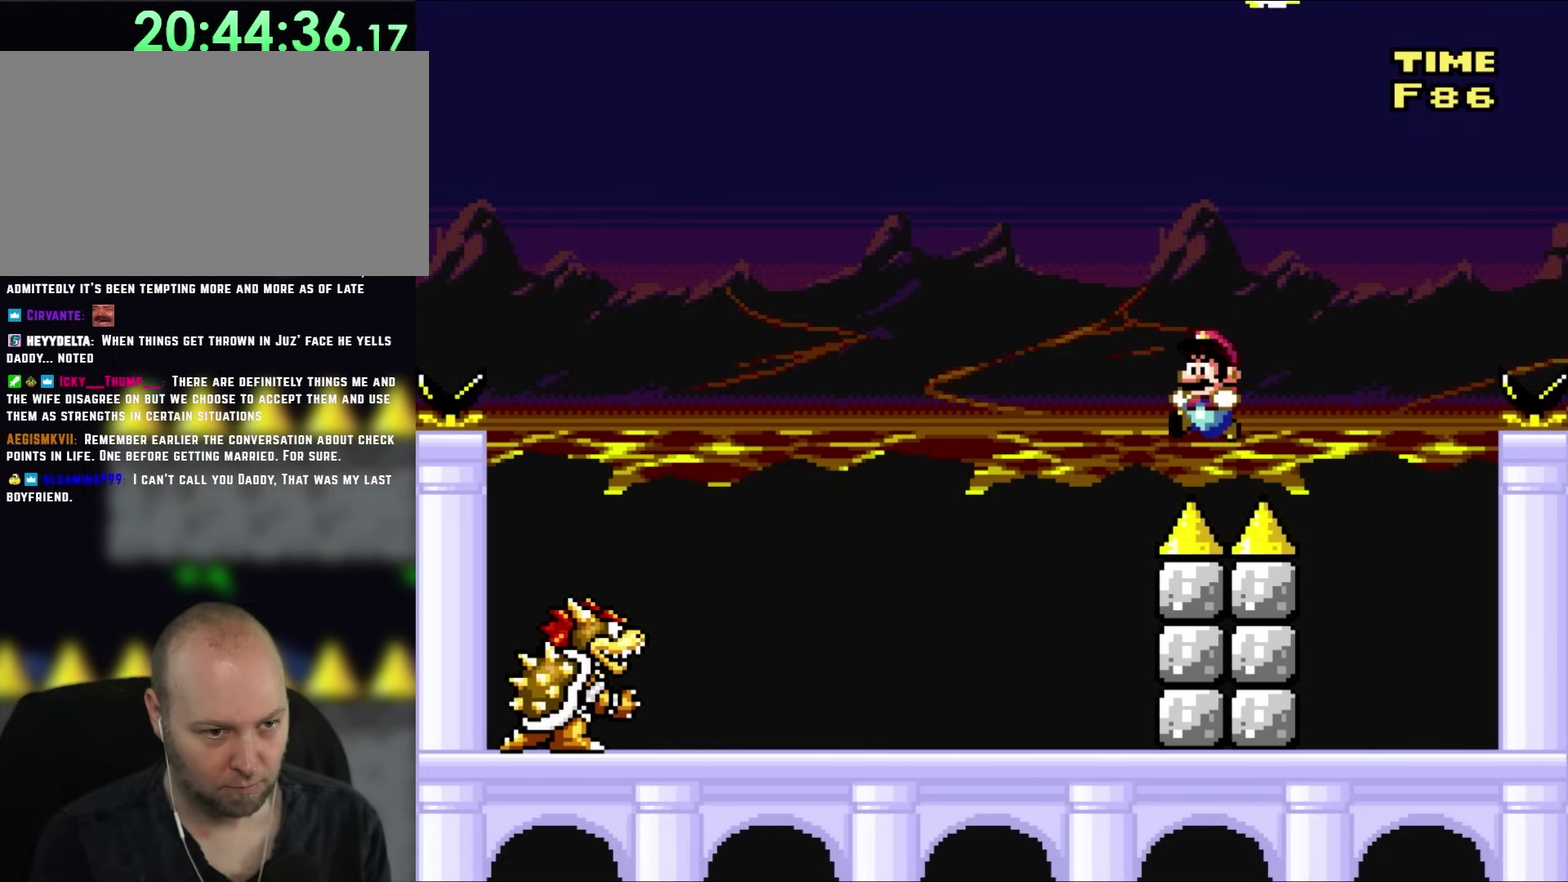
{"buttons": ["DPAD_LEFT"], "events": [[83, "DPAD_LEFT", "up"], [133, "DPAD_RIGHT", "down"], [500, "DPAD_LEFT", "down"], [500, "DPAD_RIGHT", "up"]]}